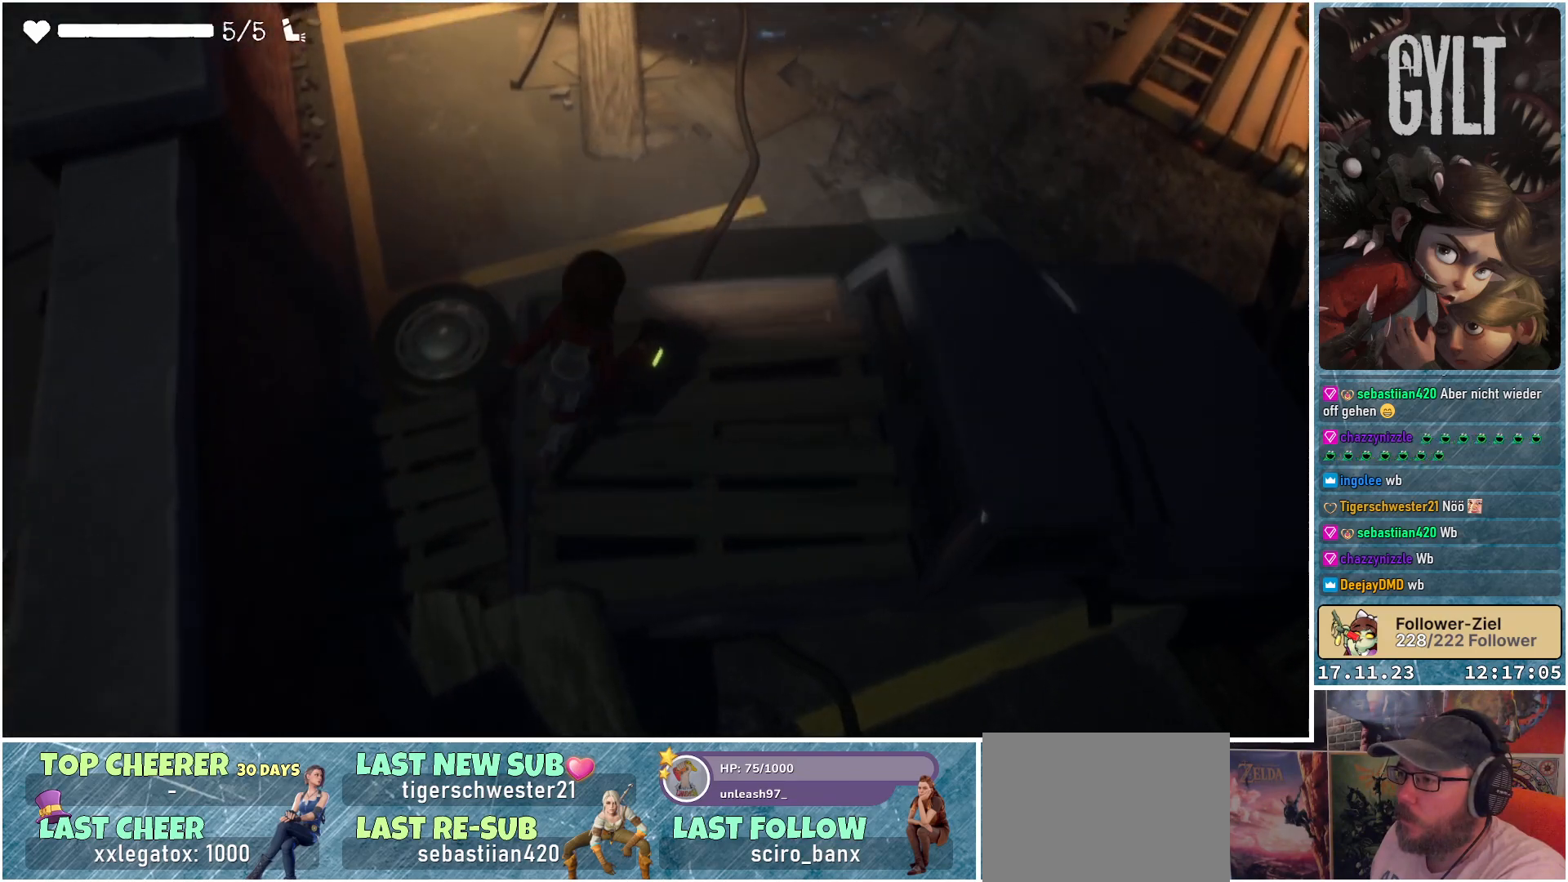
Gameplay with a controller (Xbox layout); each line is a JSON object with the inputs held at the frame after it. "events" lists button and stick changes between this image and that frame as [ms after this image, input, new state], when the widget could be followed in between.
{"buttons": ["L2"], "left_stick": "up", "right_stick": "up", "events": [[17, "L2", "down"], [217, "right_stick", "up"], [267, "left_stick", "center"], [500, "left_stick", "up"]]}
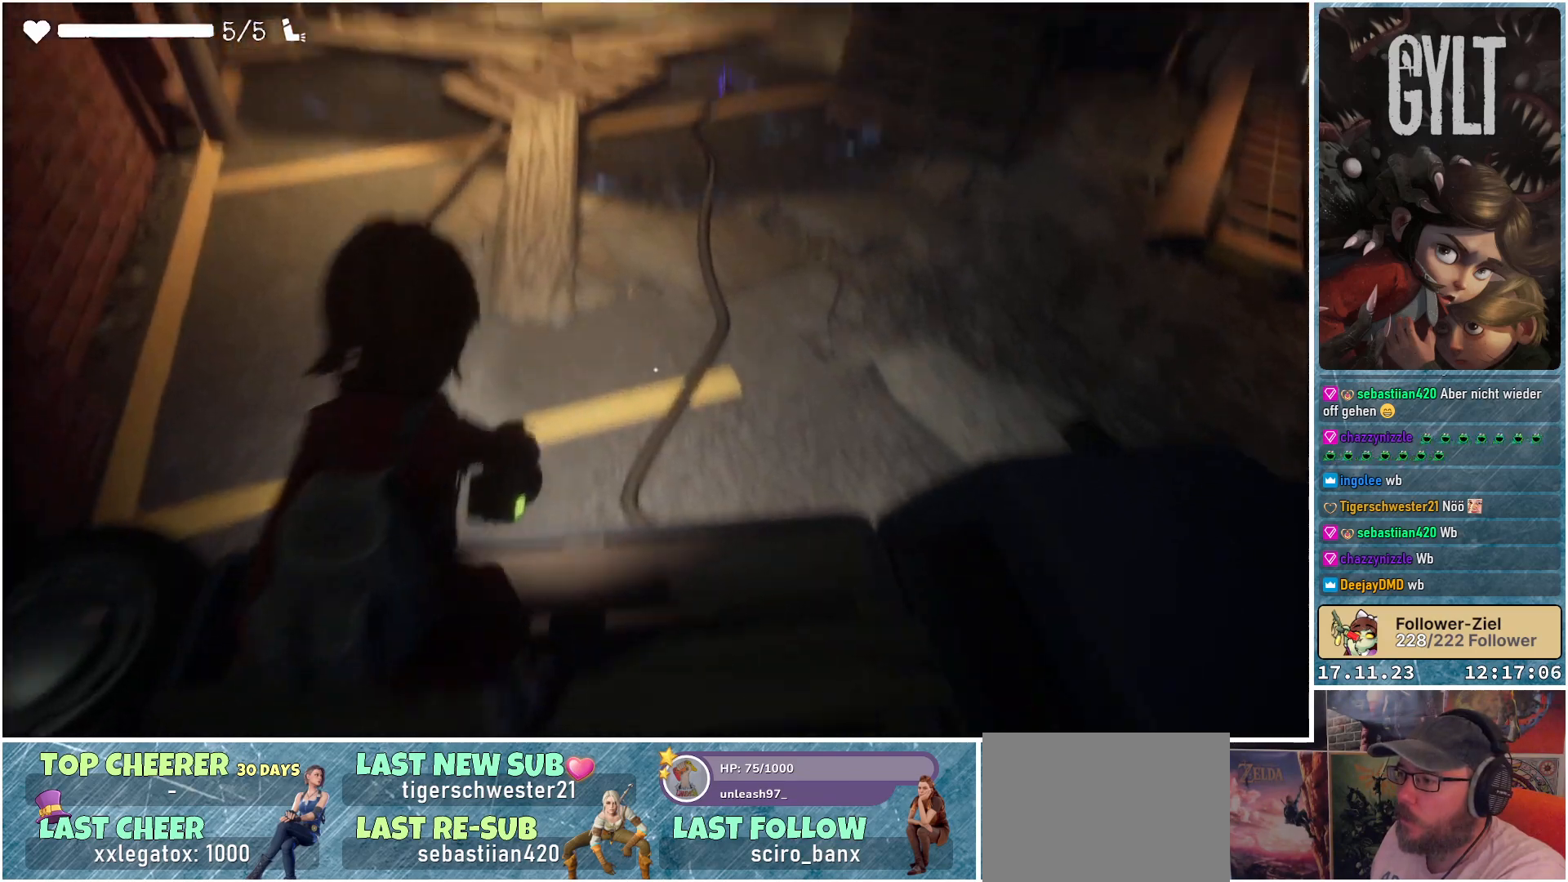
{"buttons": ["L2"], "left_stick": "center", "right_stick": "up-right", "events": [[133, "left_stick", "center"], [167, "right_stick", "center"], [500, "right_stick", "up-right"]]}
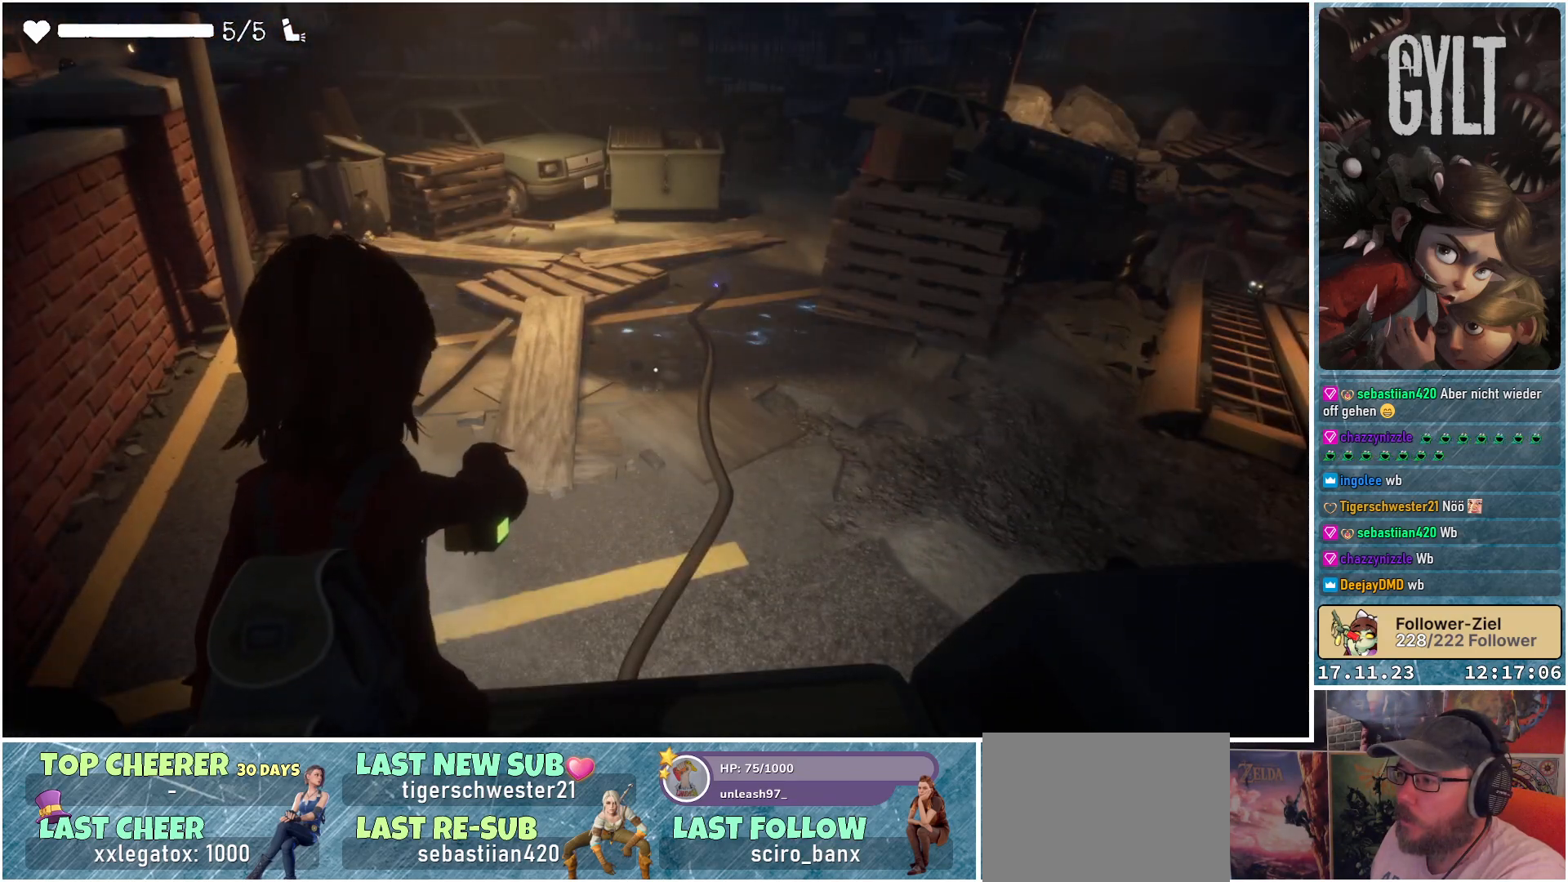
{"buttons": ["L2"], "left_stick": "center", "right_stick": "center", "events": [[167, "right_stick", "center"]]}
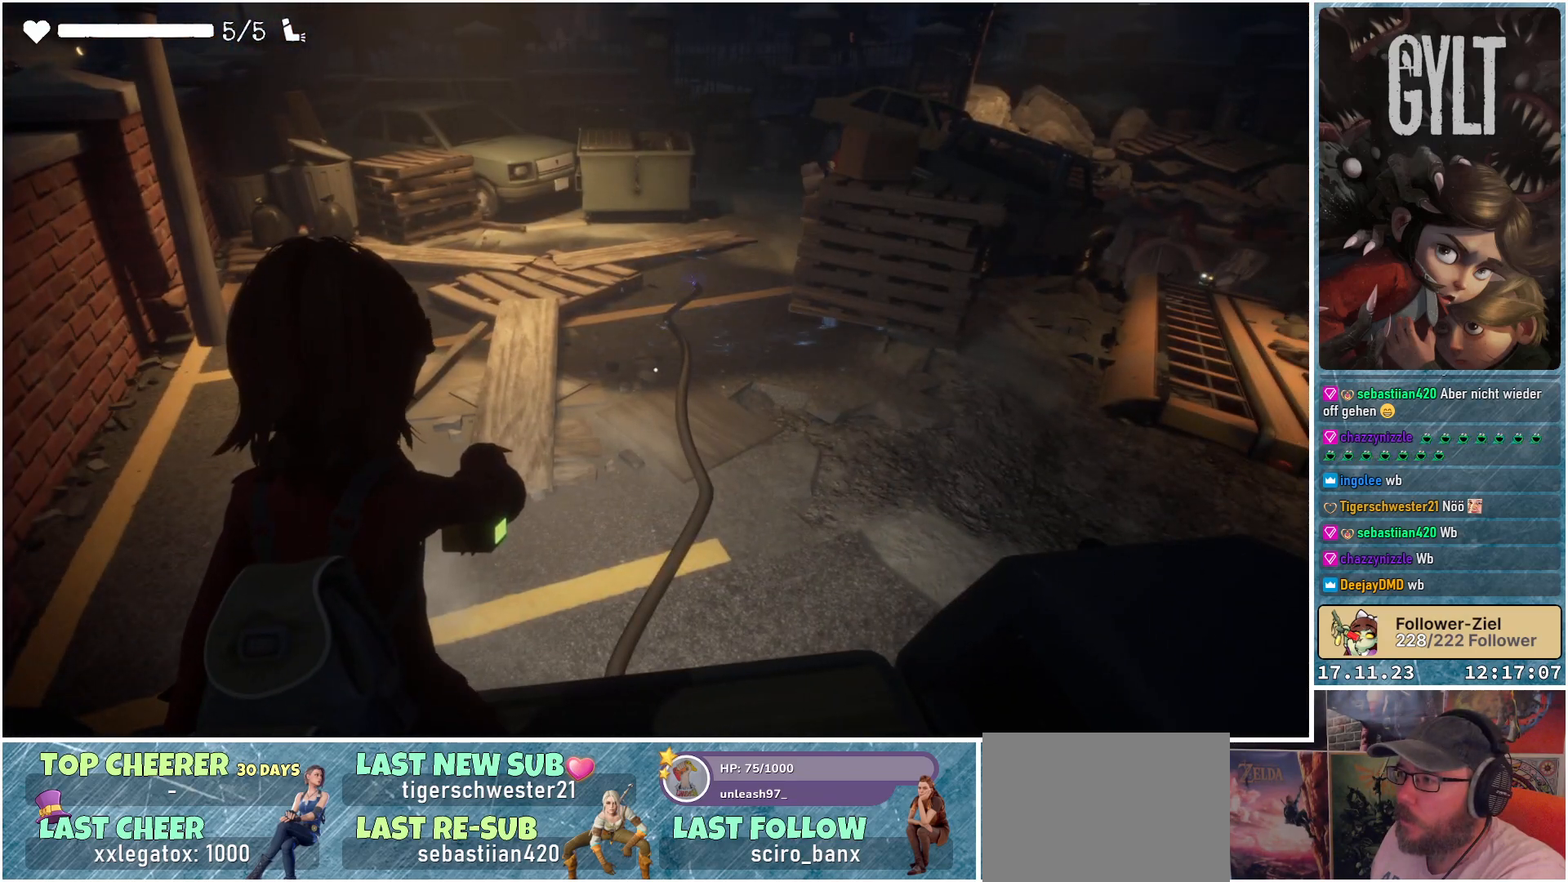
{"buttons": ["L2"], "left_stick": "center", "right_stick": "center", "events": [[183, "right_stick", "up"], [283, "right_stick", "up-right"], [433, "right_stick", "center"]]}
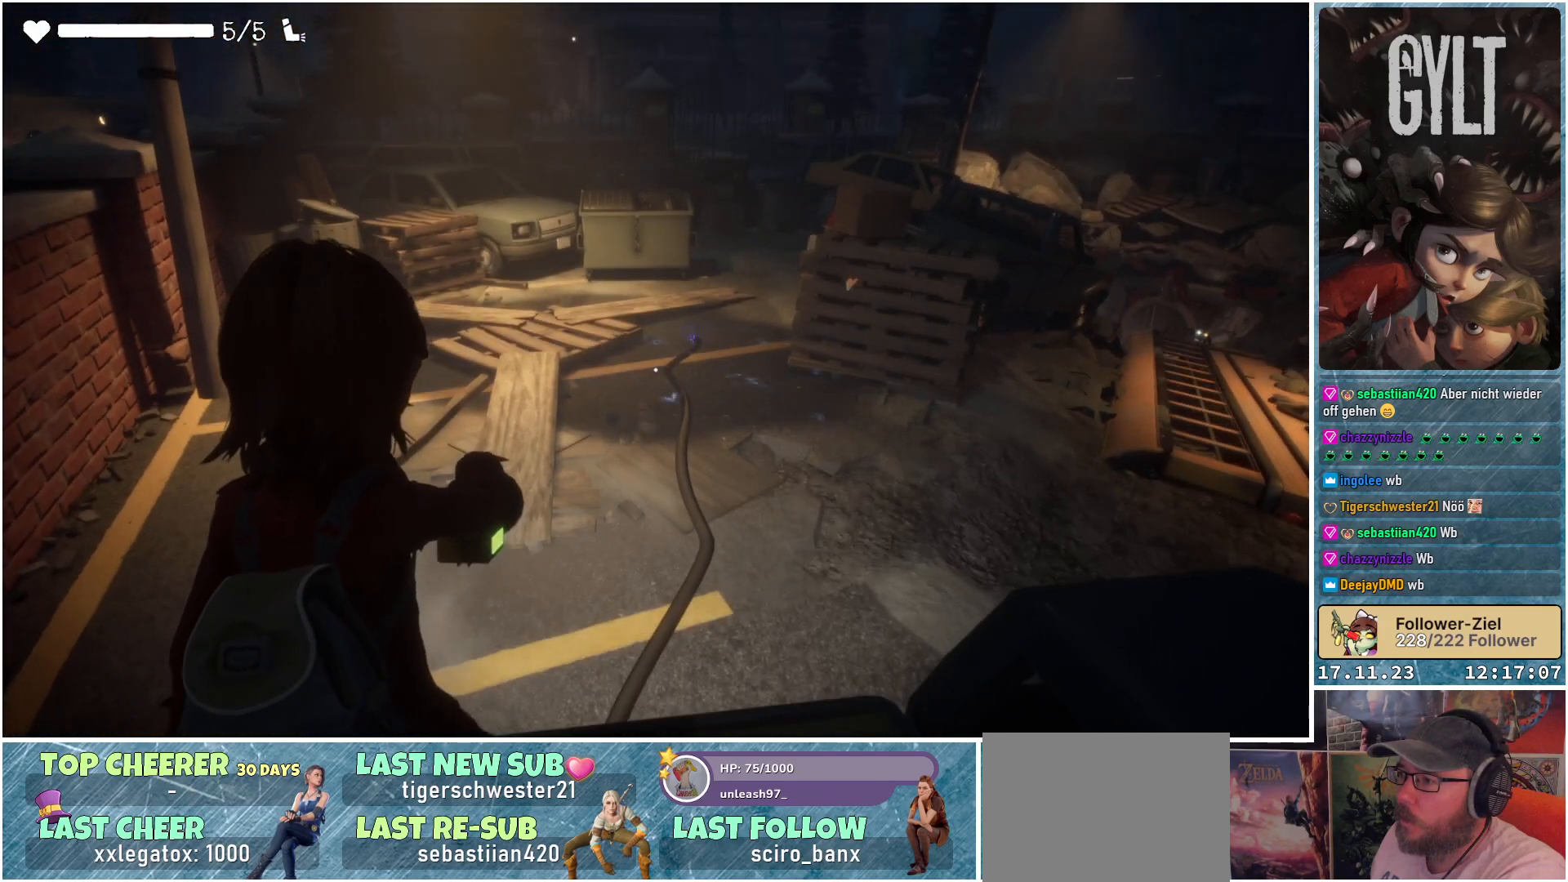
{"buttons": ["L2"], "left_stick": "center", "right_stick": "center", "events": []}
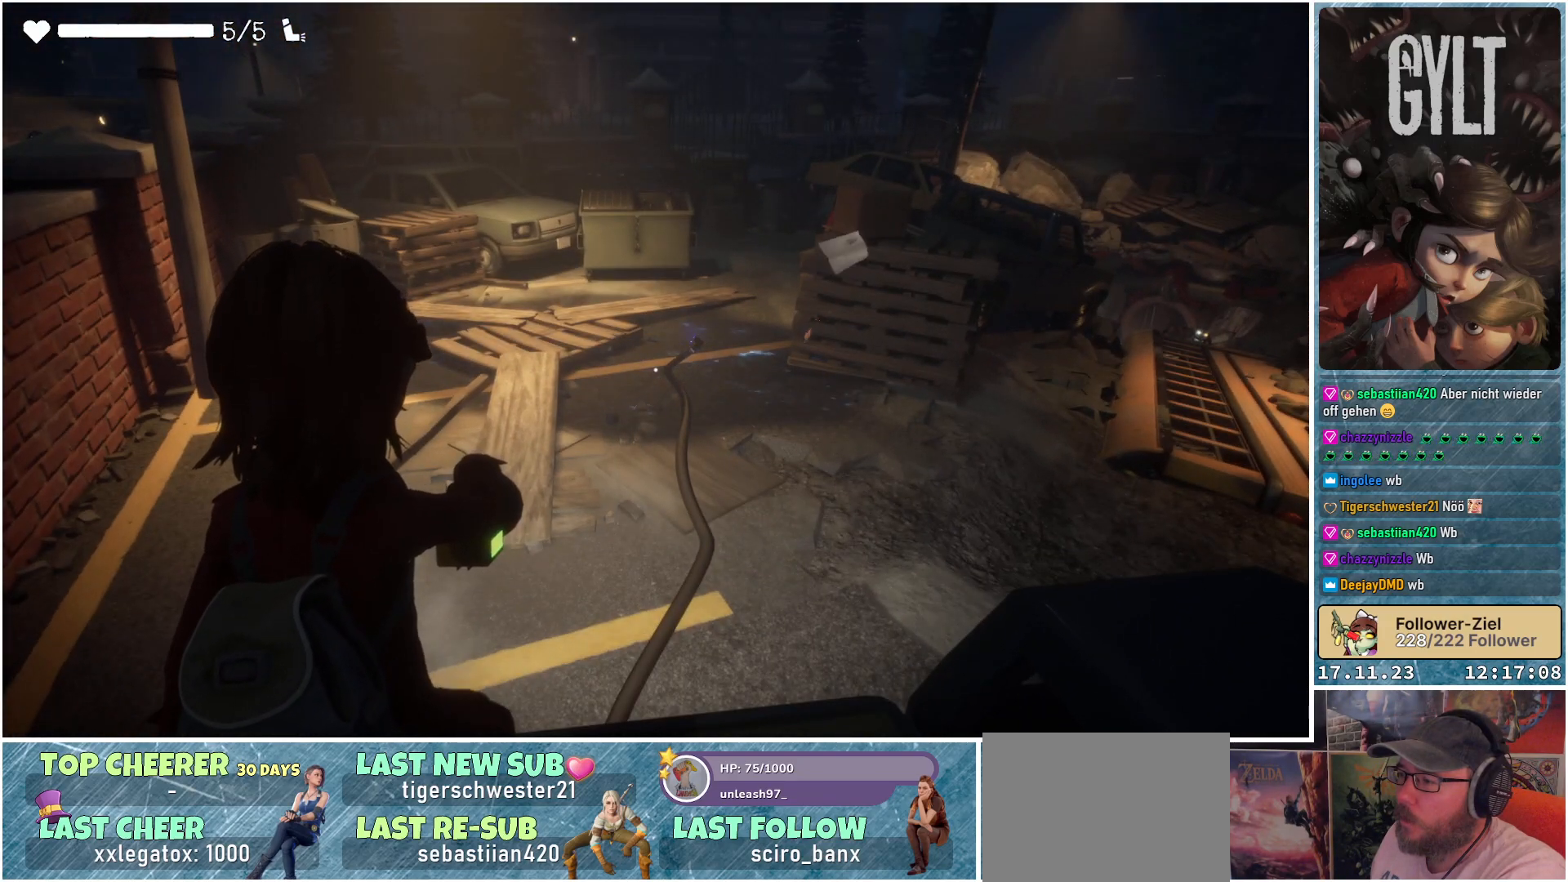
{"buttons": ["L2"], "left_stick": "center", "right_stick": "center", "events": [[150, "right_stick", "left"], [483, "right_stick", "center"]]}
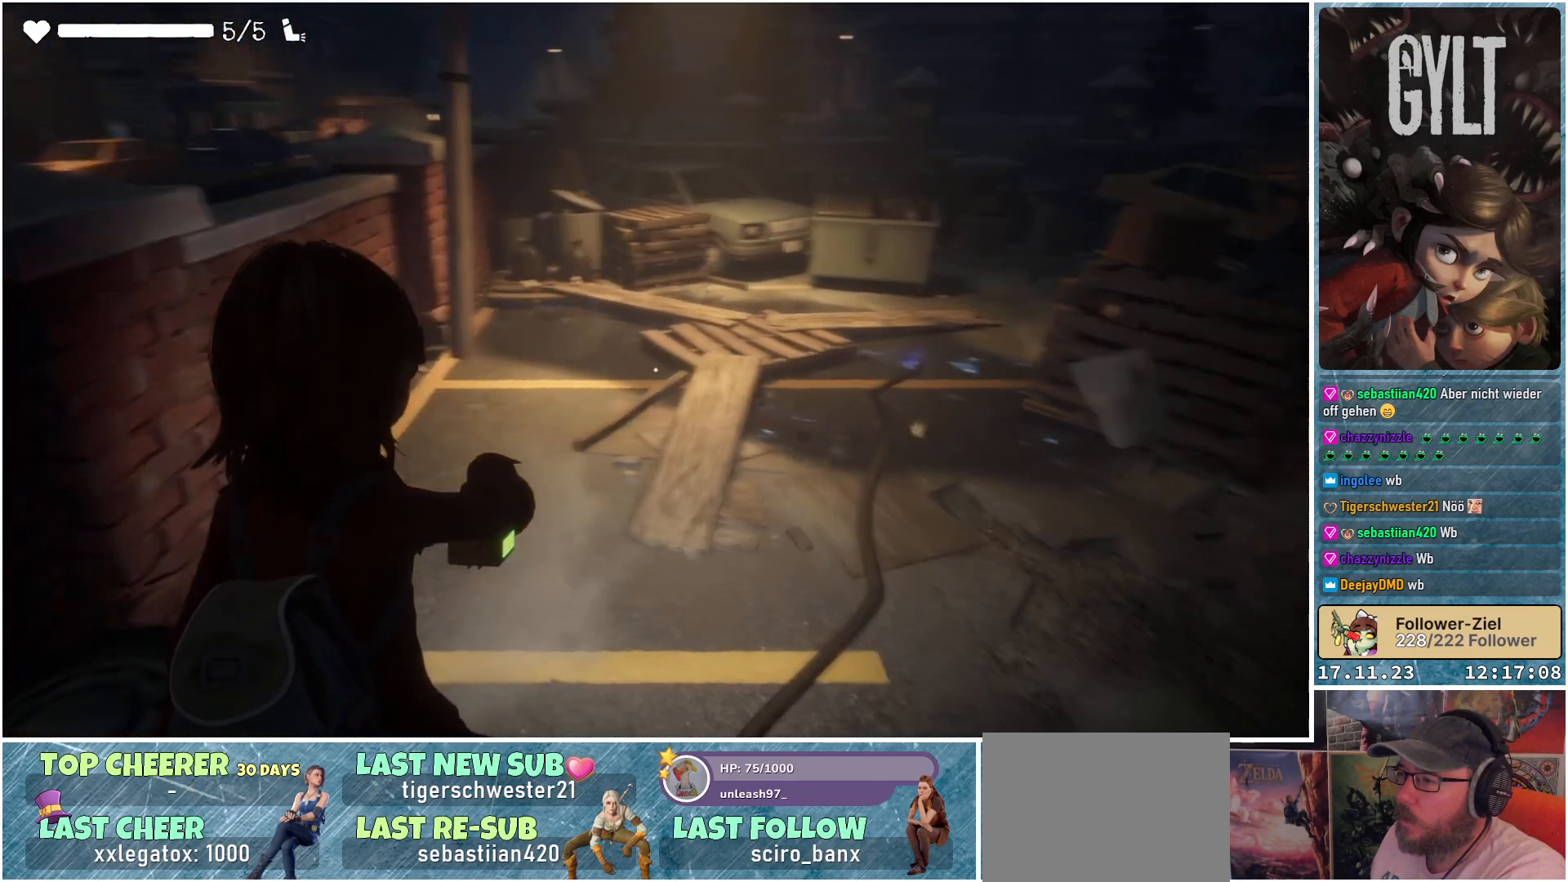
{"buttons": ["L2"], "left_stick": "center", "right_stick": "center", "events": []}
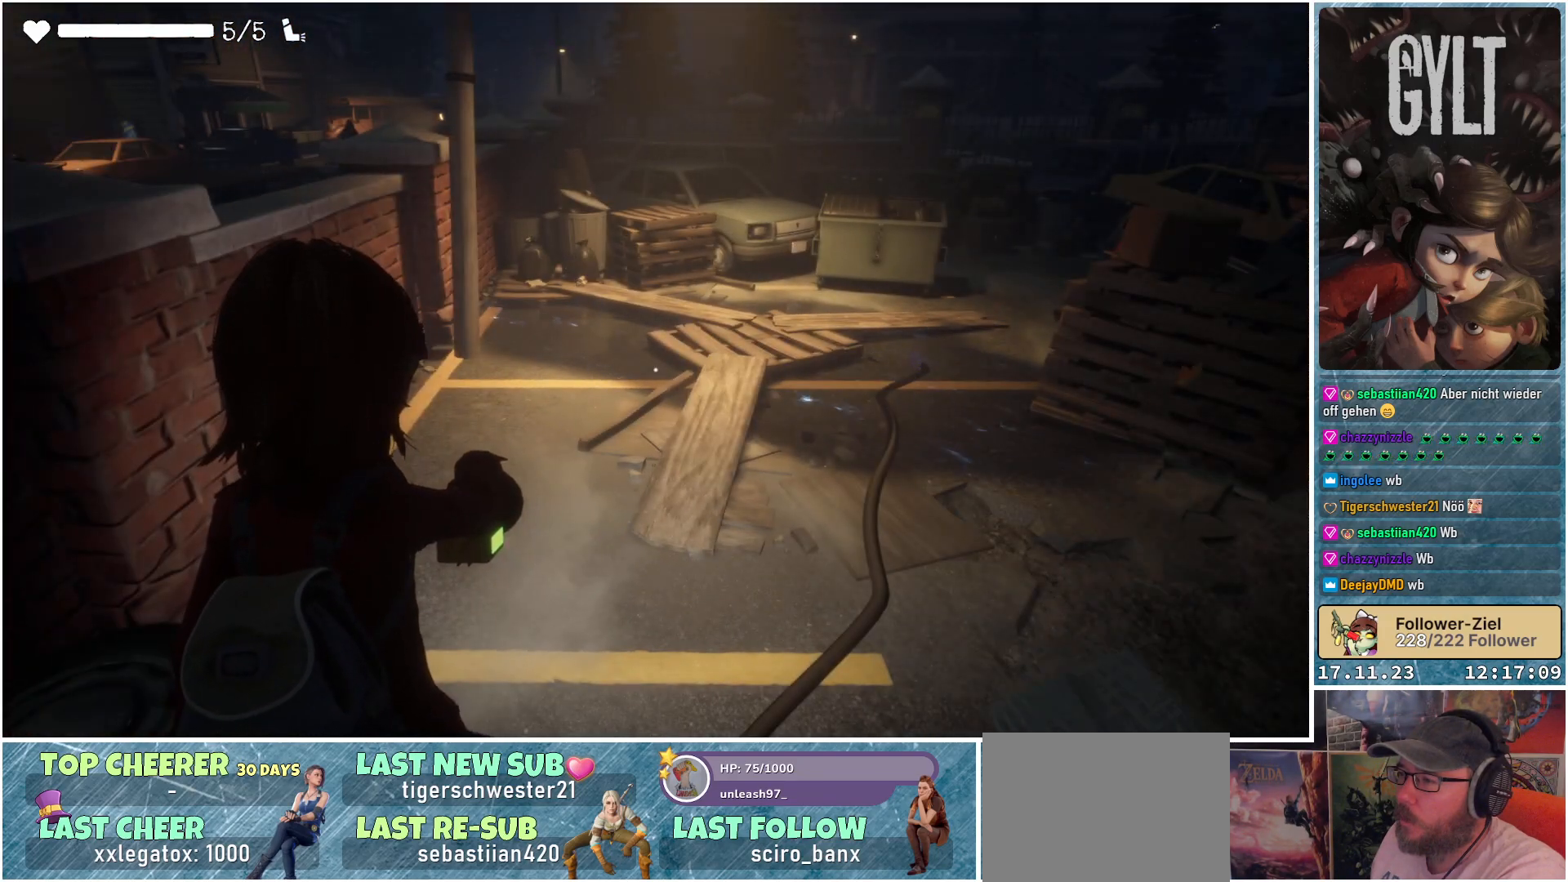
{"buttons": ["L2"], "left_stick": "center", "right_stick": "center", "events": []}
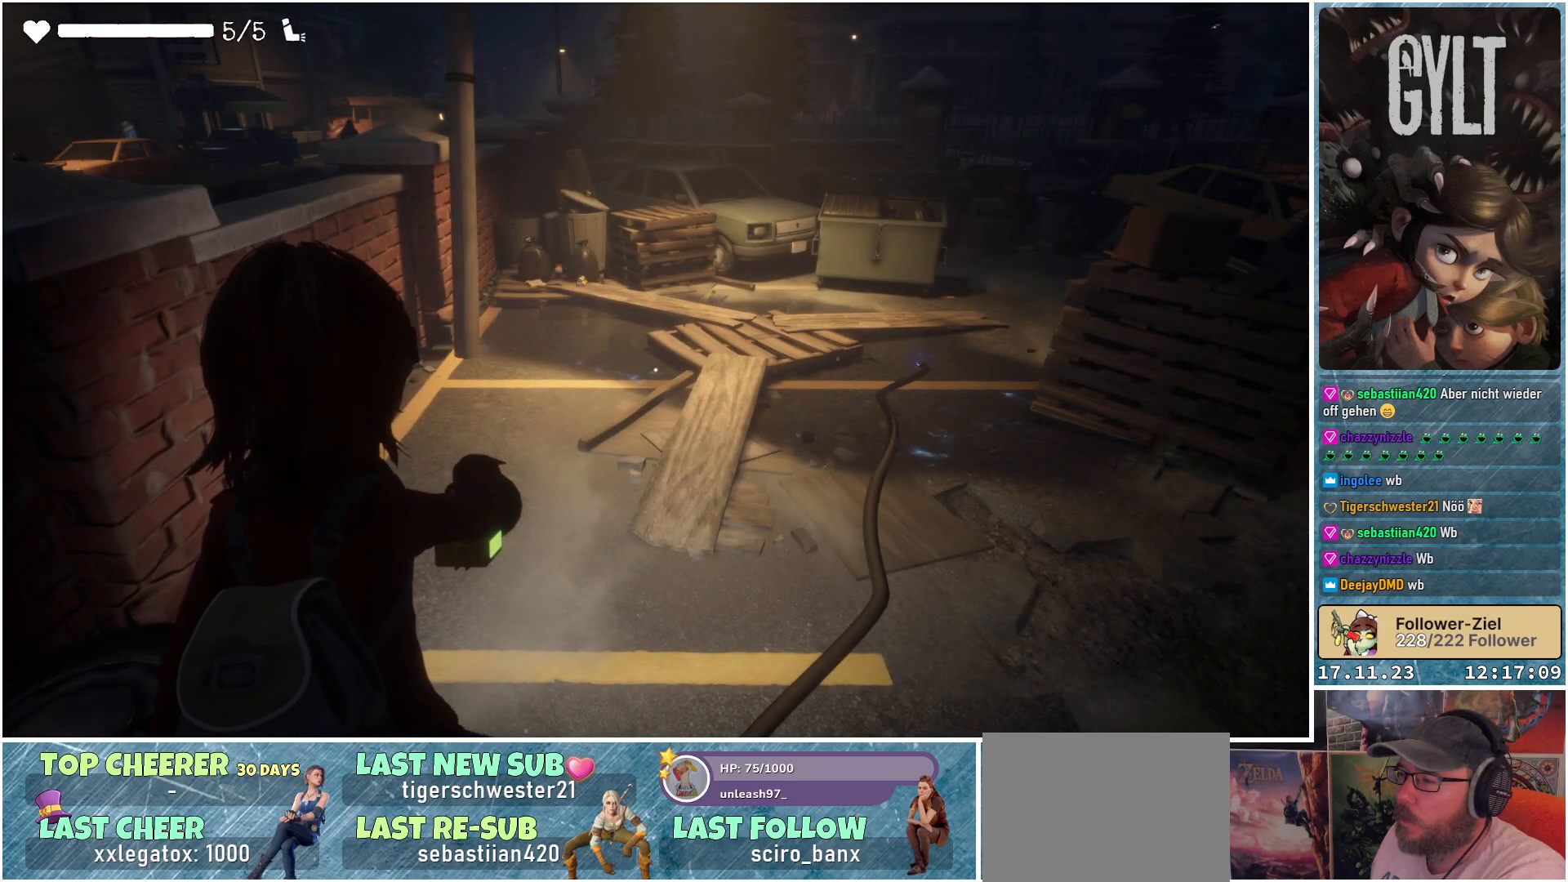
{"buttons": ["L2"], "left_stick": "center", "right_stick": "right", "events": [[367, "right_stick", "right"]]}
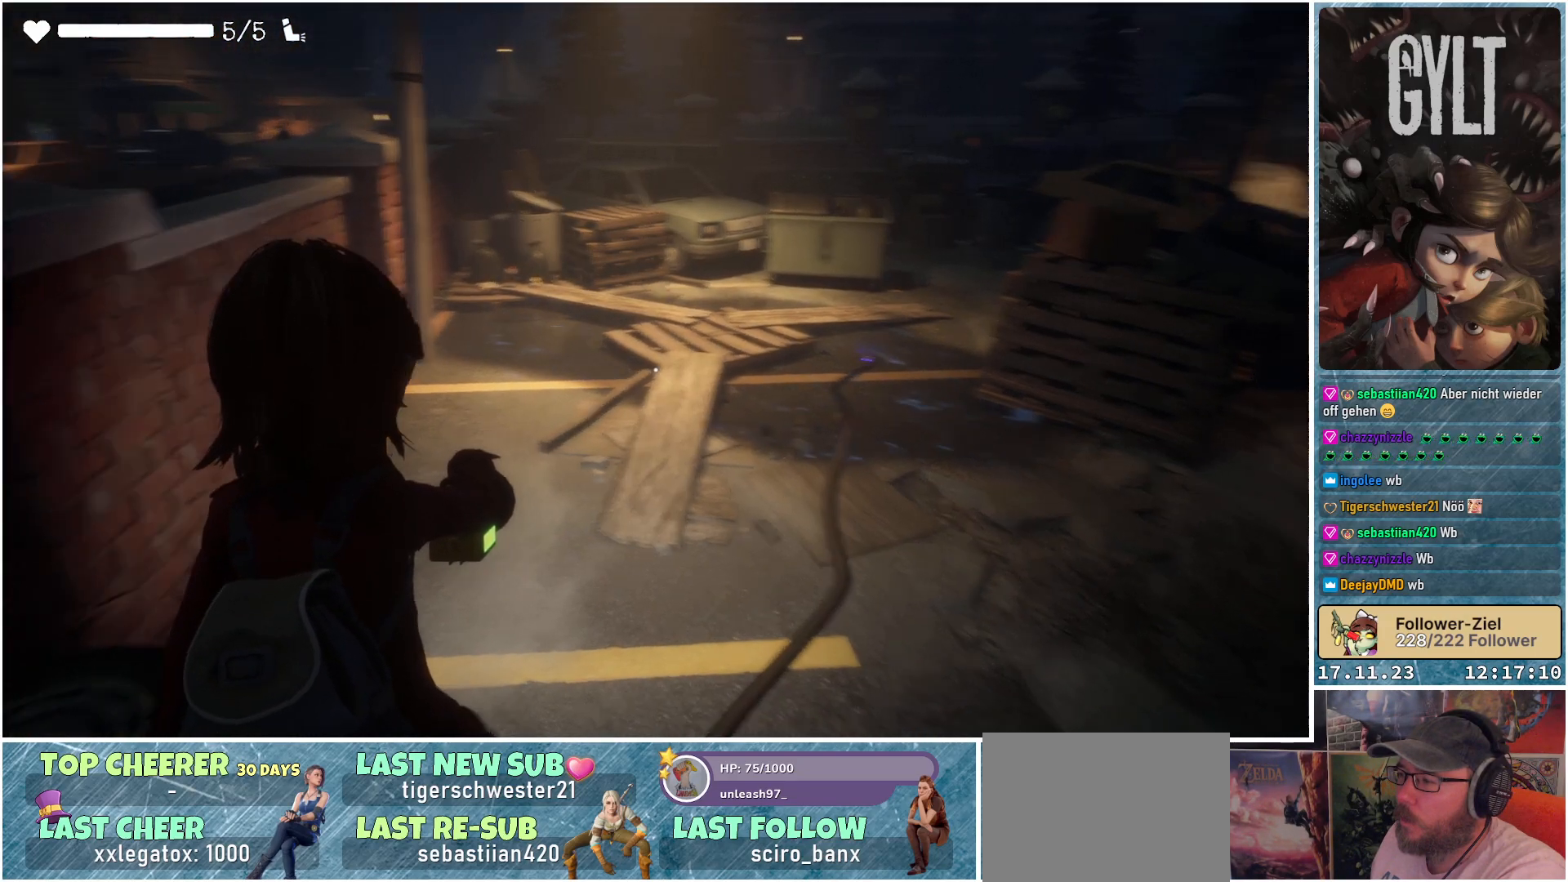
{"buttons": ["L2"], "left_stick": "center", "right_stick": "center", "events": [[233, "right_stick", "center"]]}
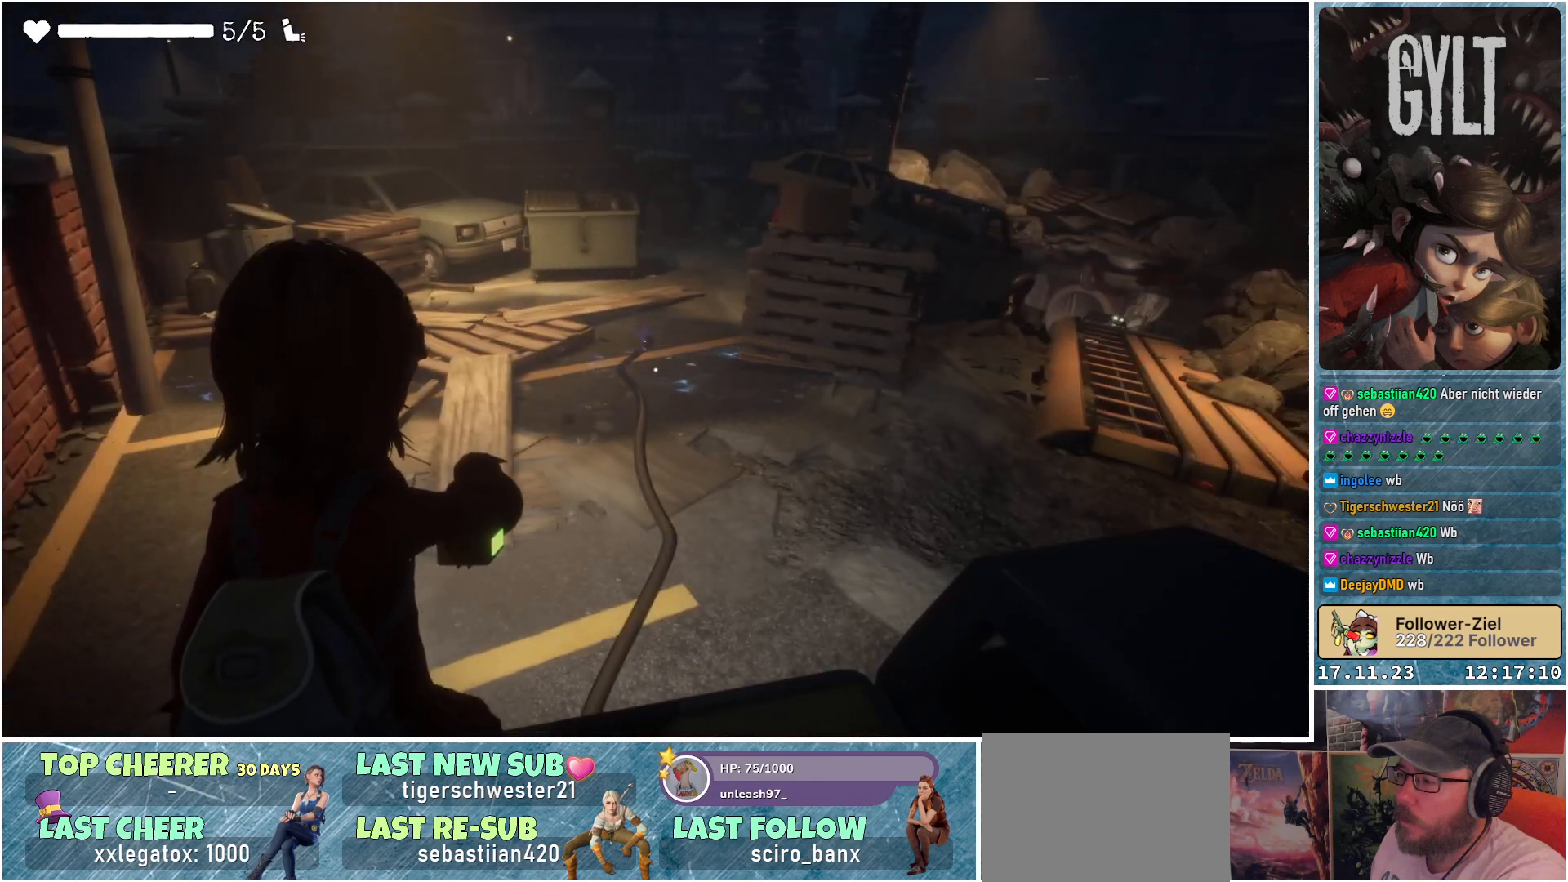
{"buttons": ["L2"], "left_stick": "center", "right_stick": "right", "events": [[367, "right_stick", "right"]]}
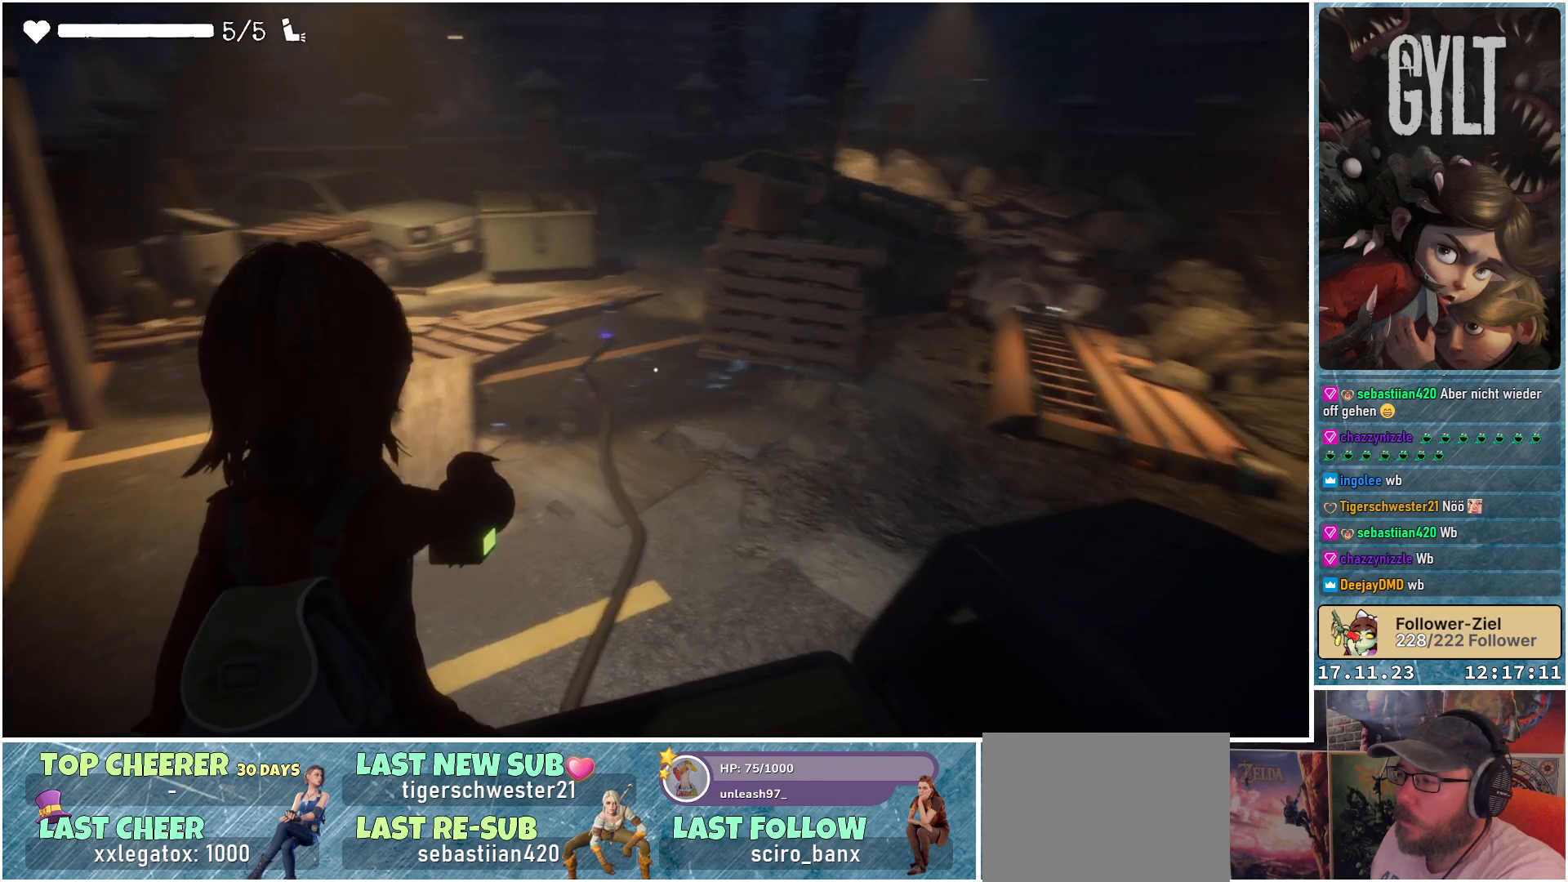
{"buttons": ["L2"], "left_stick": "center", "right_stick": "center", "events": [[150, "right_stick", "center"]]}
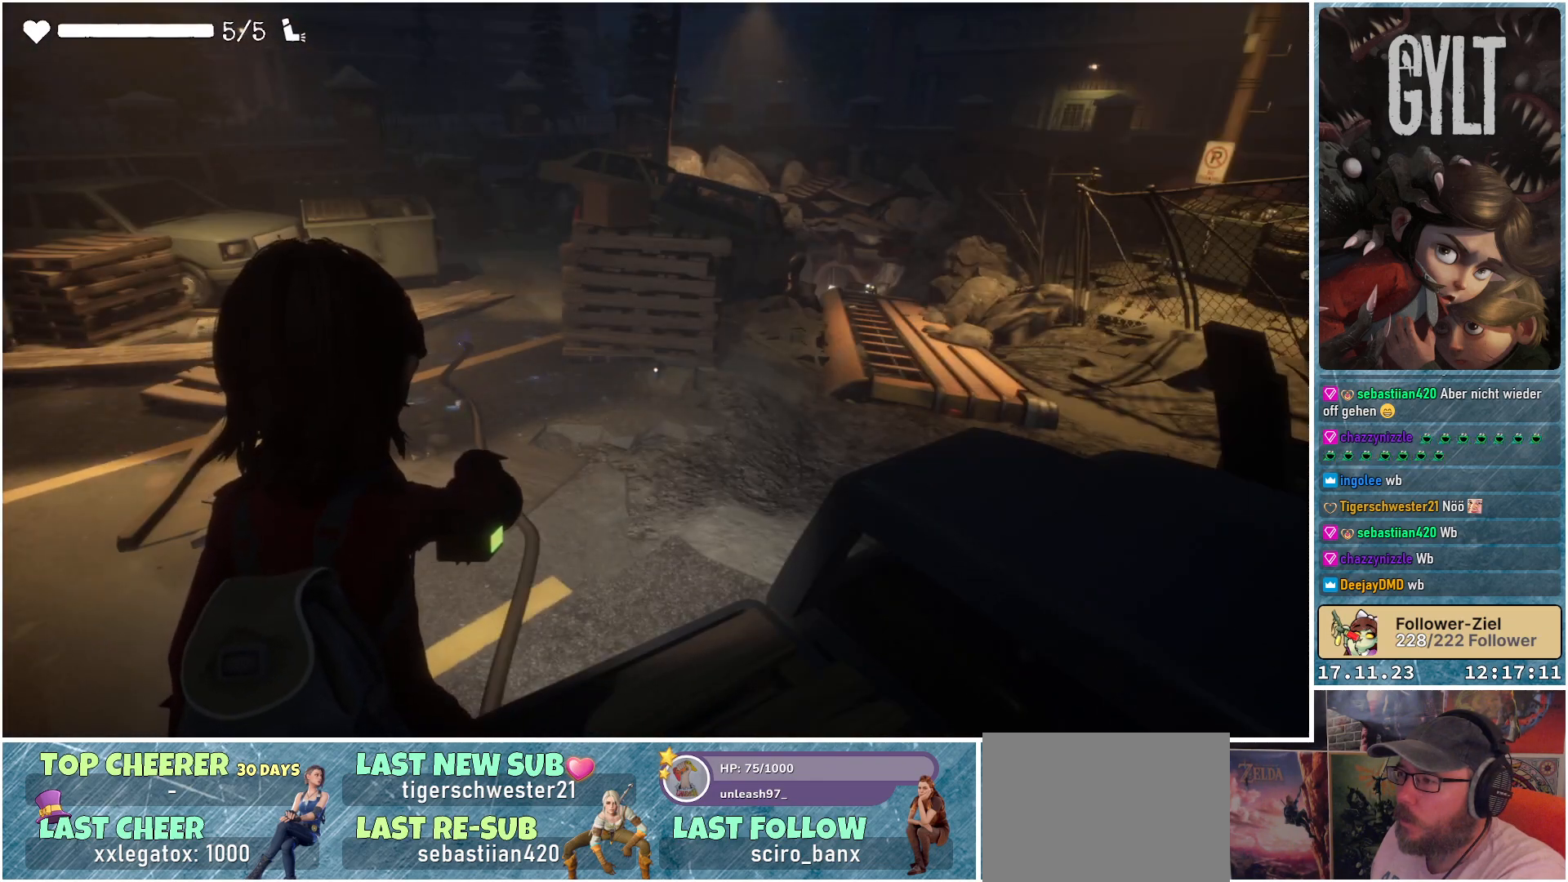
{"buttons": ["L2"], "left_stick": "center", "right_stick": "center", "events": []}
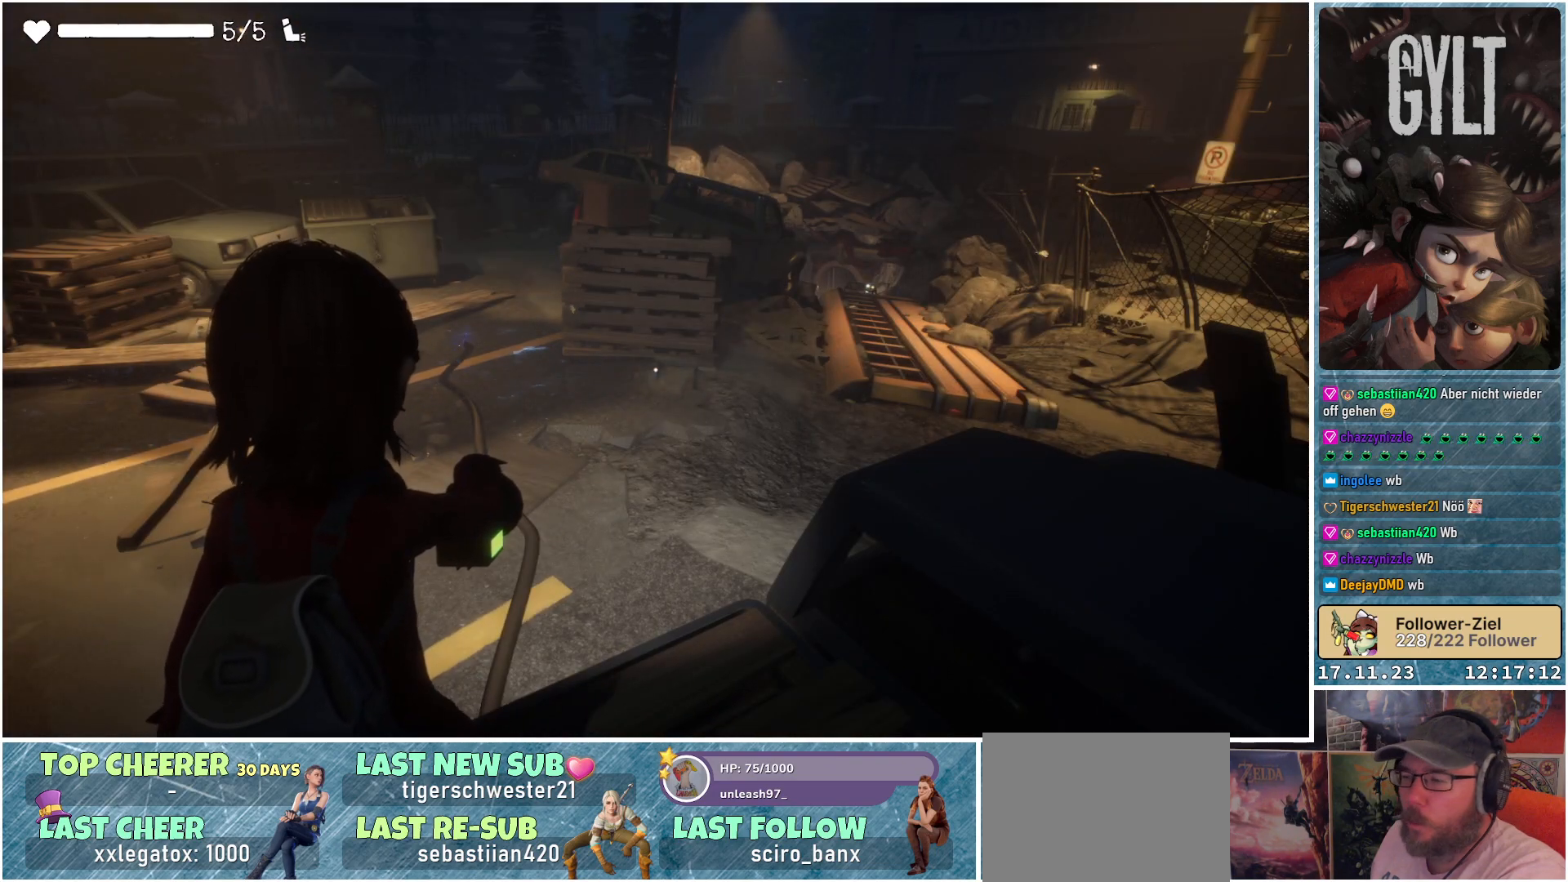
{"buttons": [], "left_stick": "center", "right_stick": "right", "events": [[350, "L2", "up"], [500, "right_stick", "right"]]}
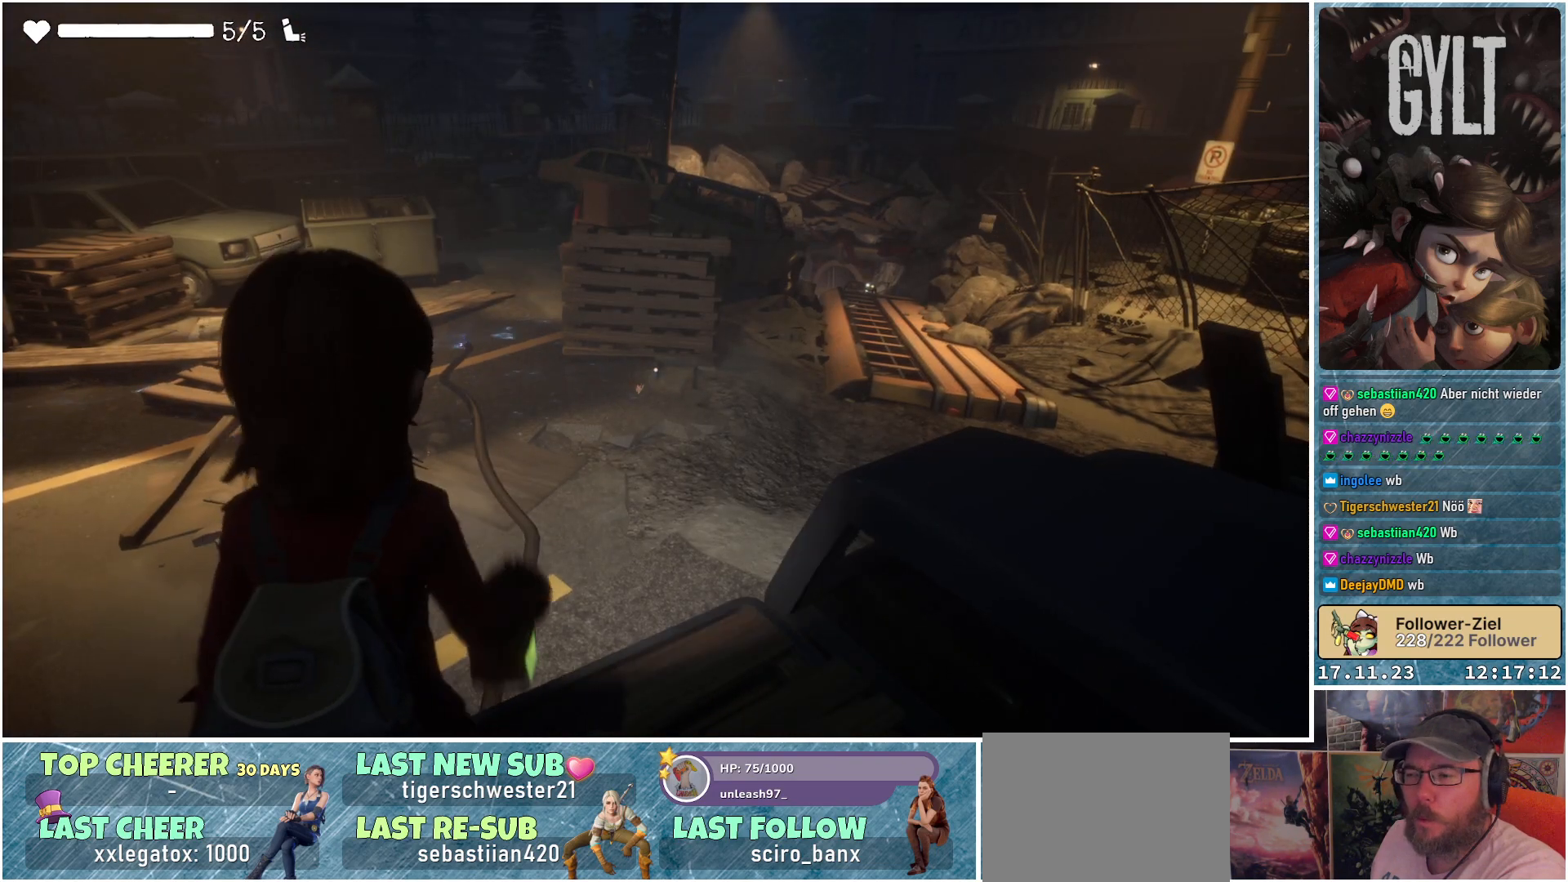
{"buttons": [], "left_stick": "center", "right_stick": "down-right", "events": [[100, "left_stick", "right"], [283, "left_stick", "center"], [417, "right_stick", "down-right"]]}
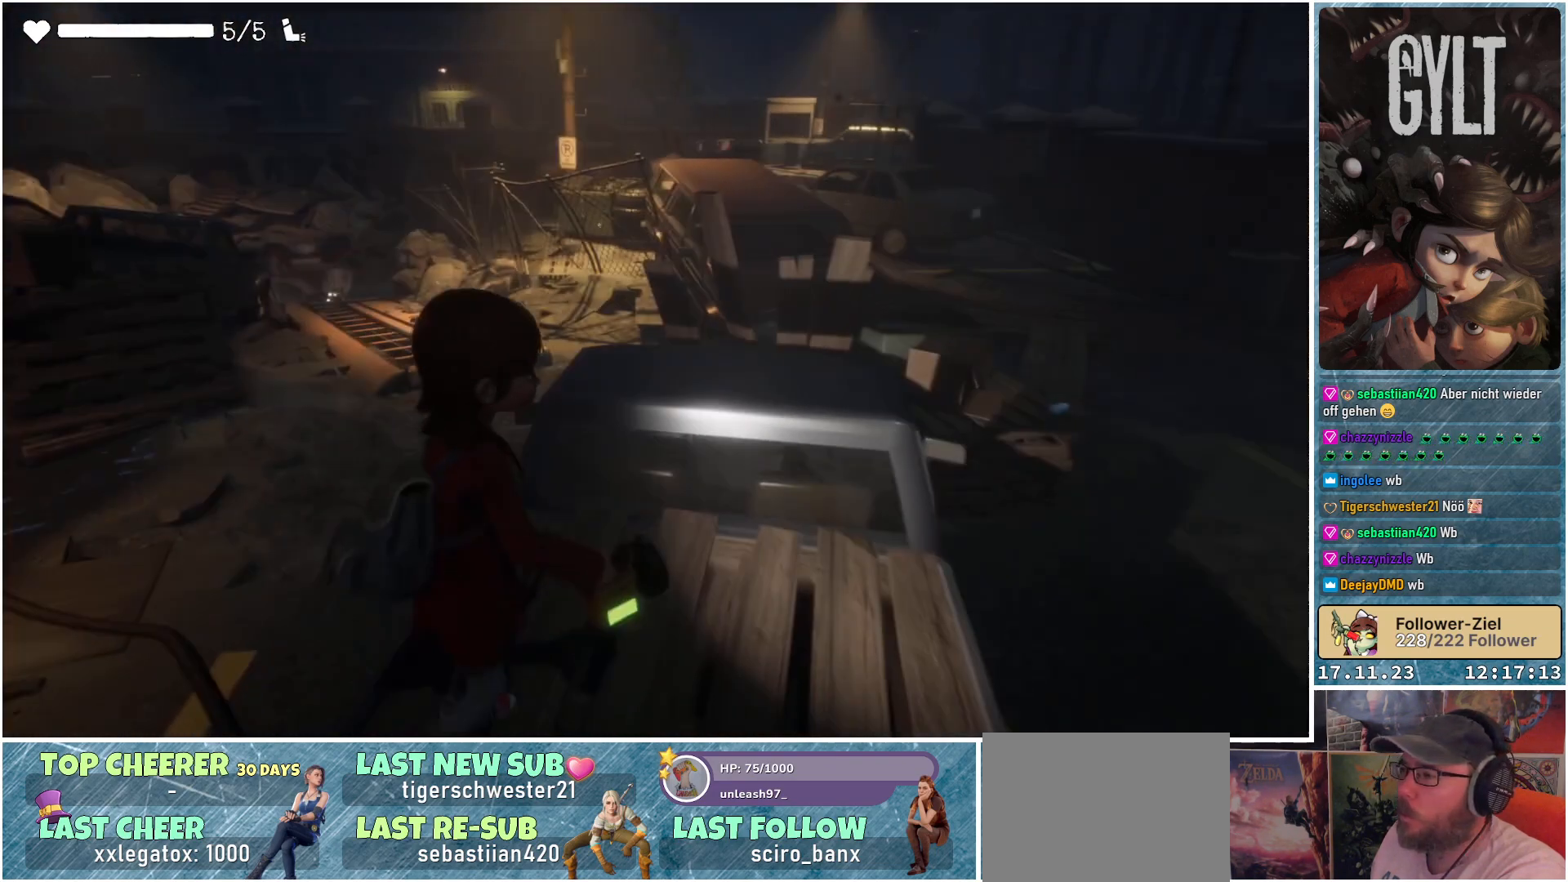
{"buttons": [], "left_stick": "center", "right_stick": "center", "events": [[50, "right_stick", "center"]]}
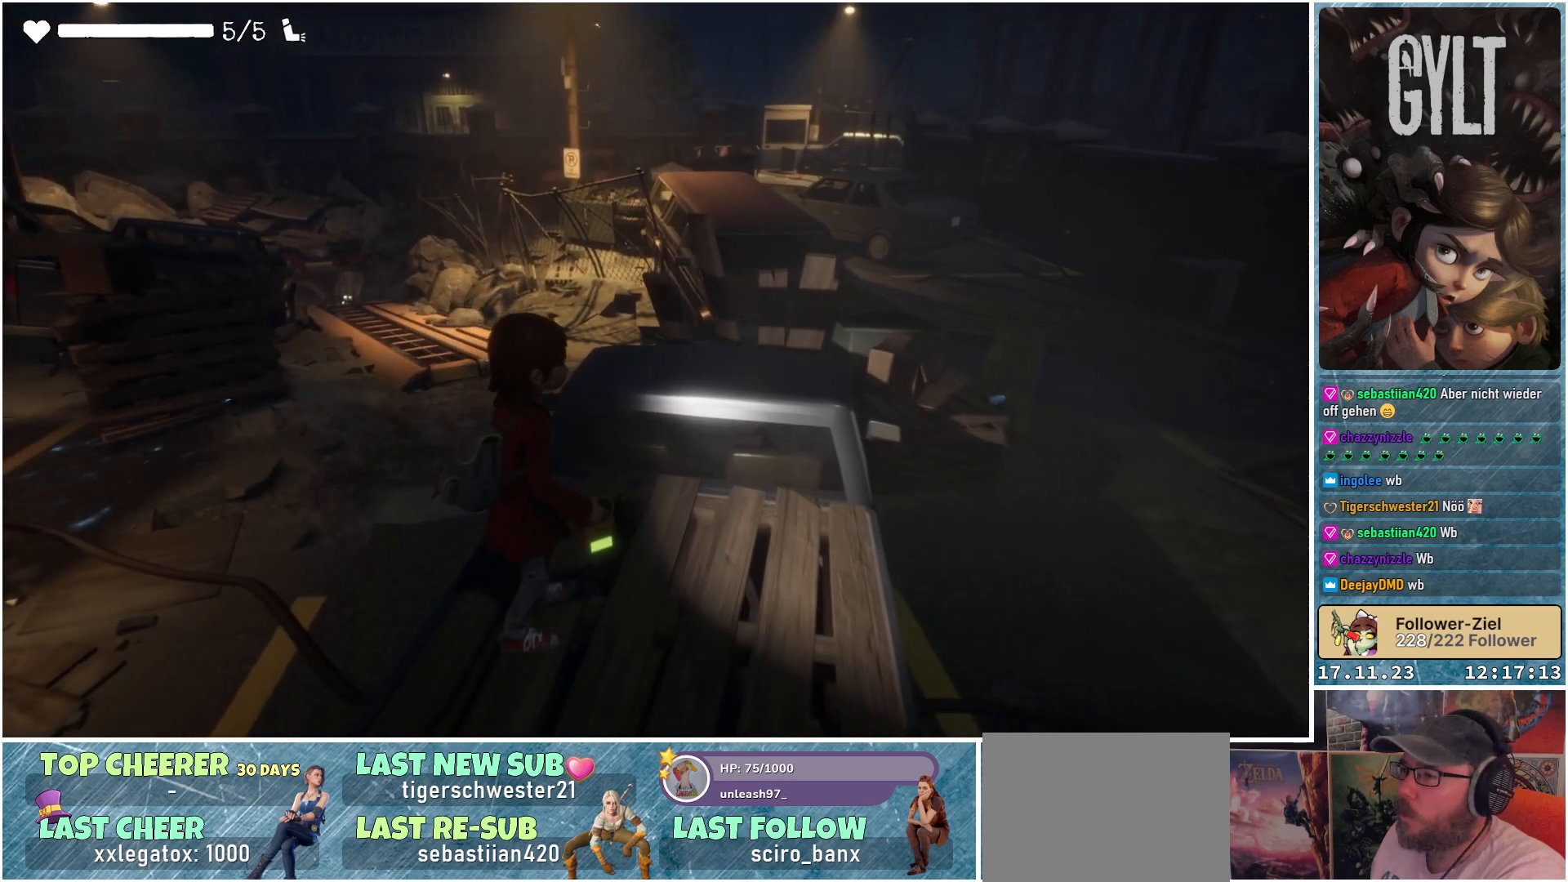
{"buttons": [], "left_stick": "center", "right_stick": "center", "events": []}
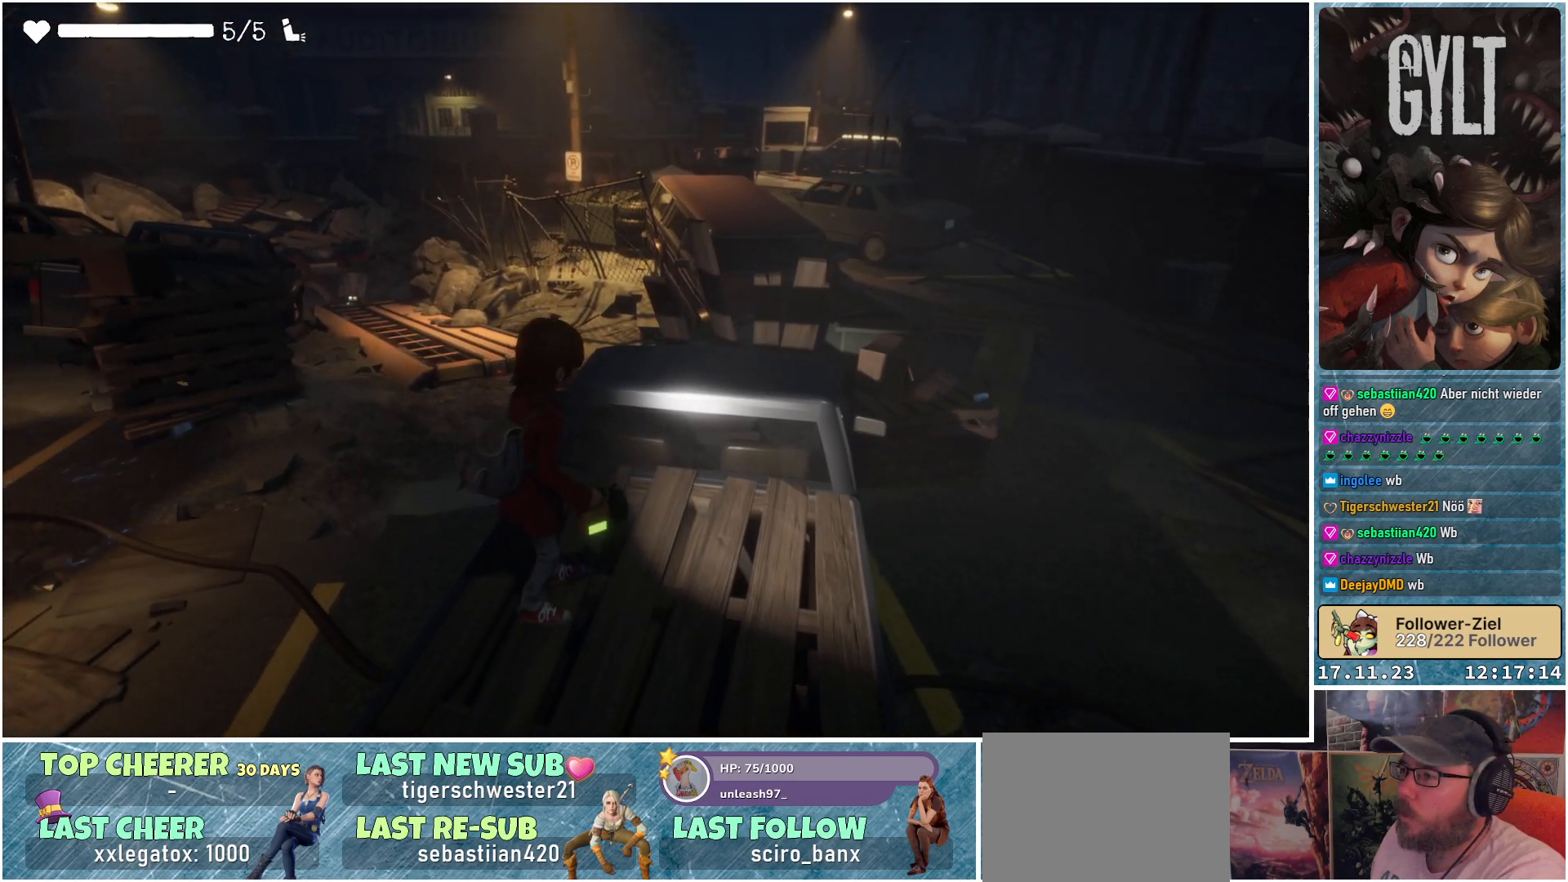
{"buttons": [], "left_stick": "center", "right_stick": "center", "events": []}
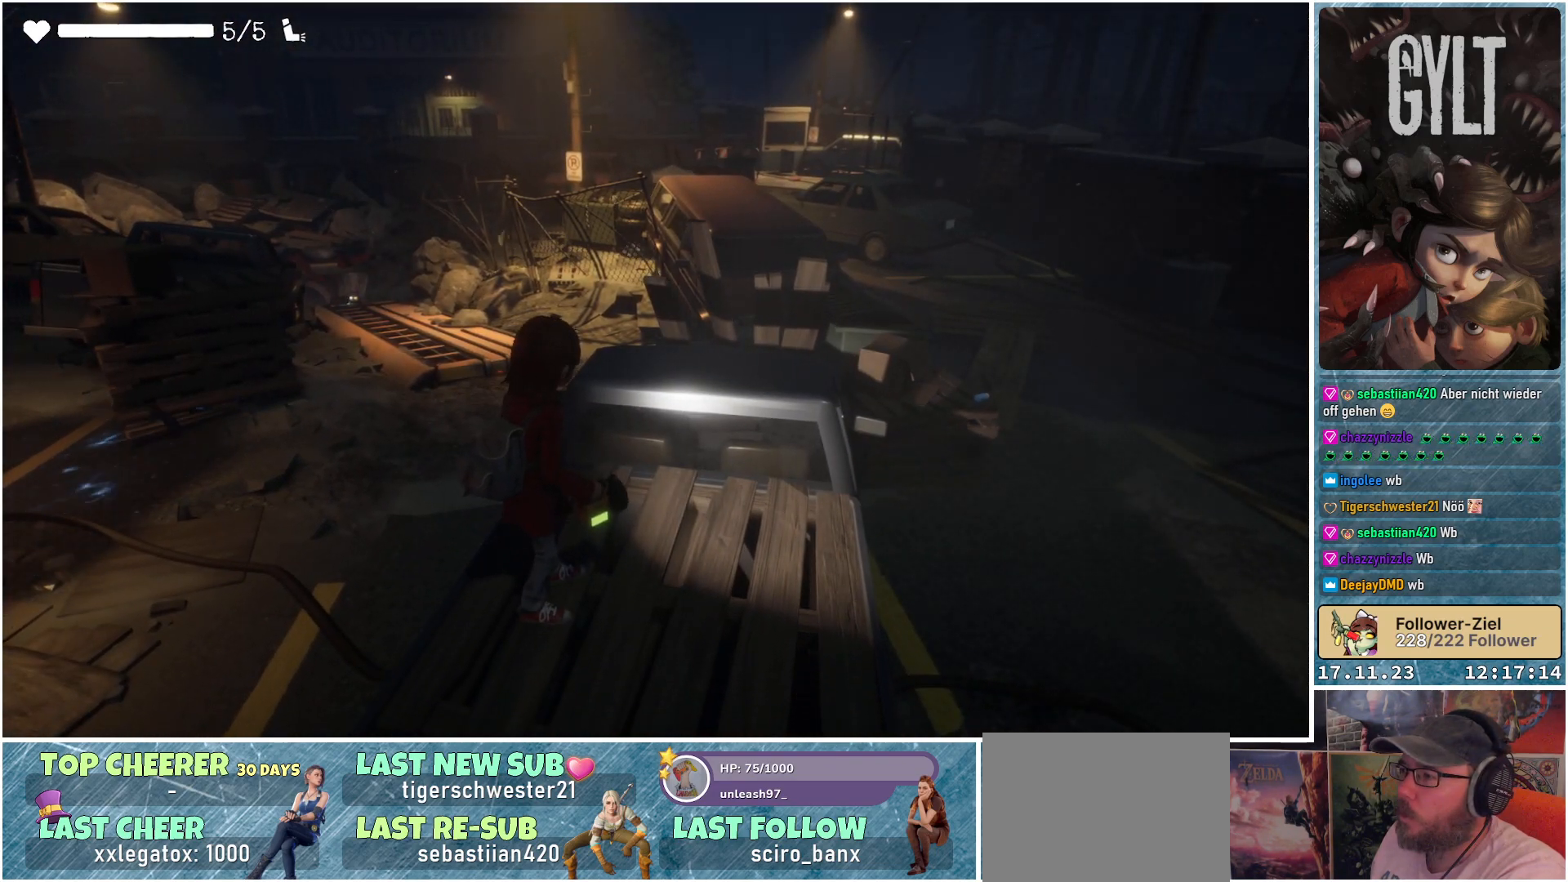
{"buttons": [], "left_stick": "center", "right_stick": "right", "events": [[233, "right_stick", "right"]]}
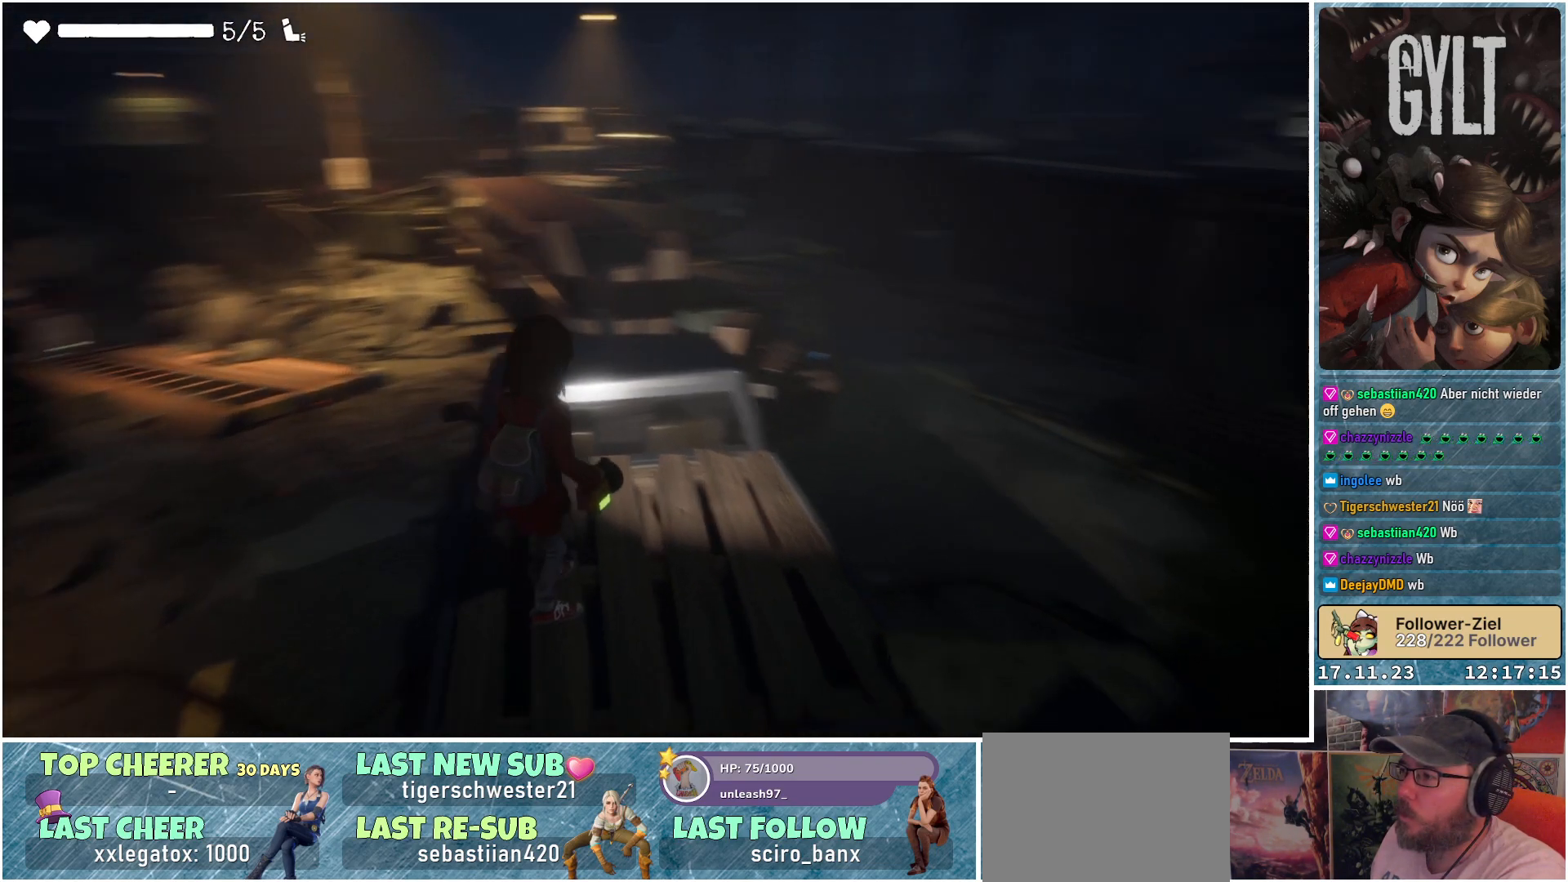
{"buttons": [], "left_stick": "center", "right_stick": "center", "events": [[300, "right_stick", "center"]]}
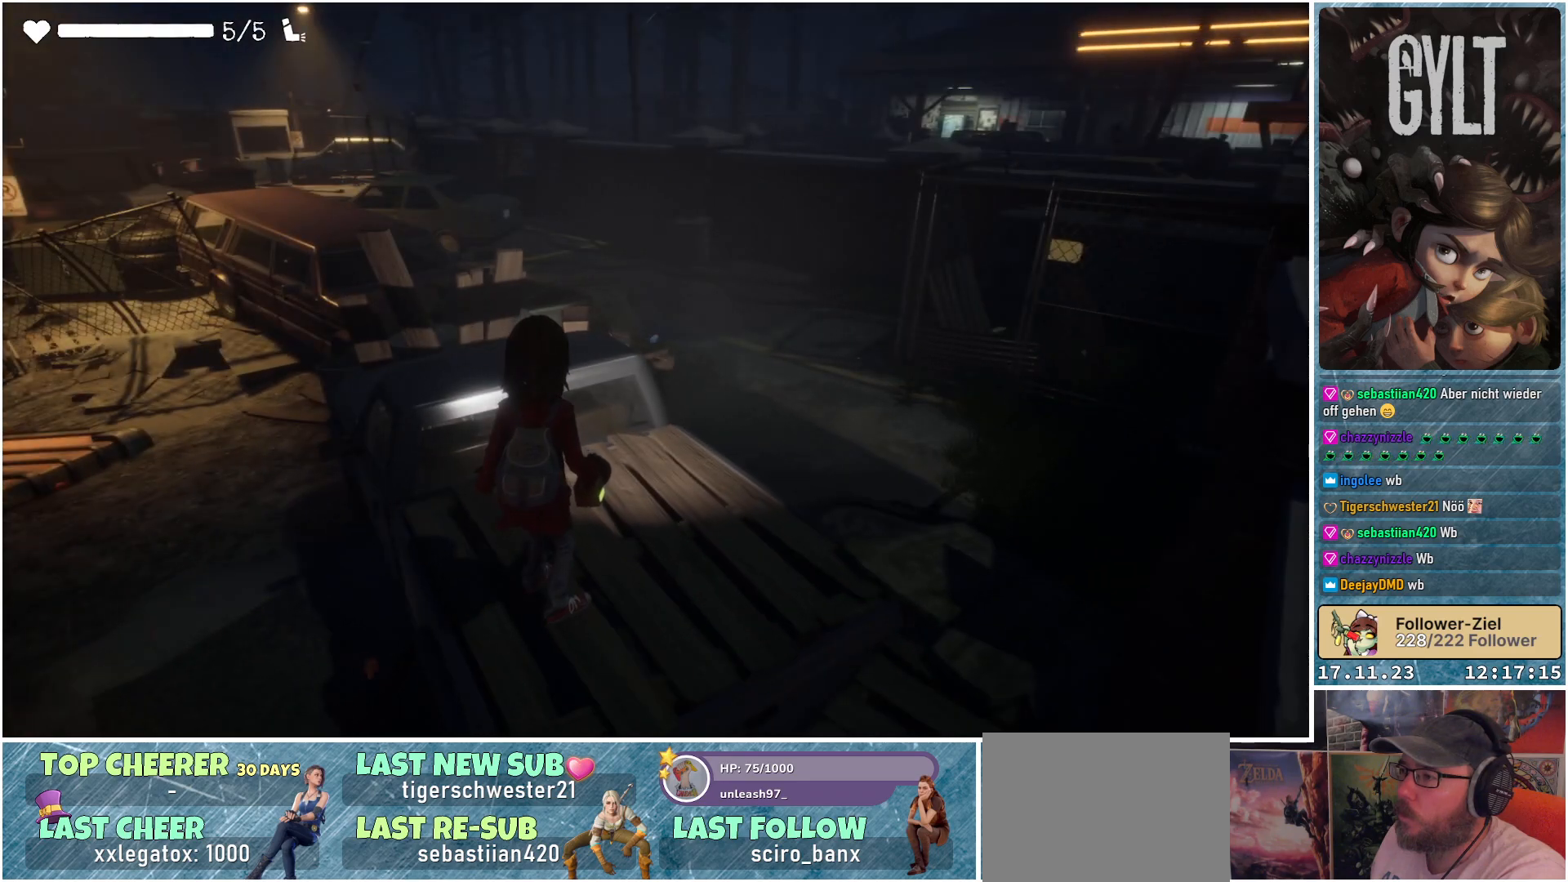
{"buttons": [], "left_stick": "center", "right_stick": "center", "events": []}
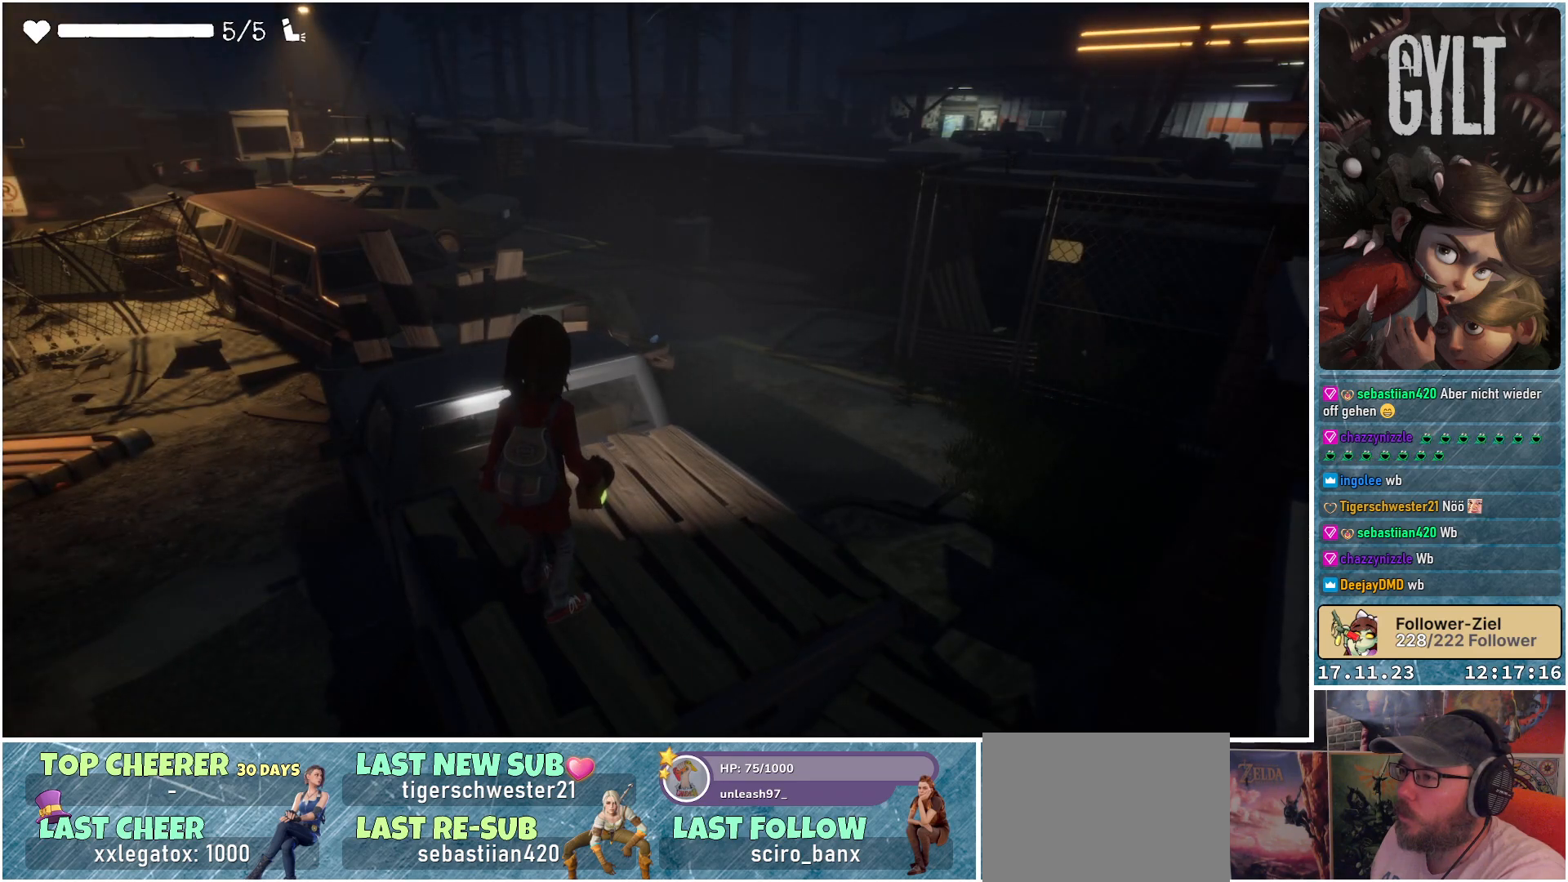
{"buttons": [], "left_stick": "up-right", "right_stick": "center", "events": [[100, "left_stick", "right"], [133, "right_stick", "right"], [233, "left_stick", "up-right"], [383, "right_stick", "center"]]}
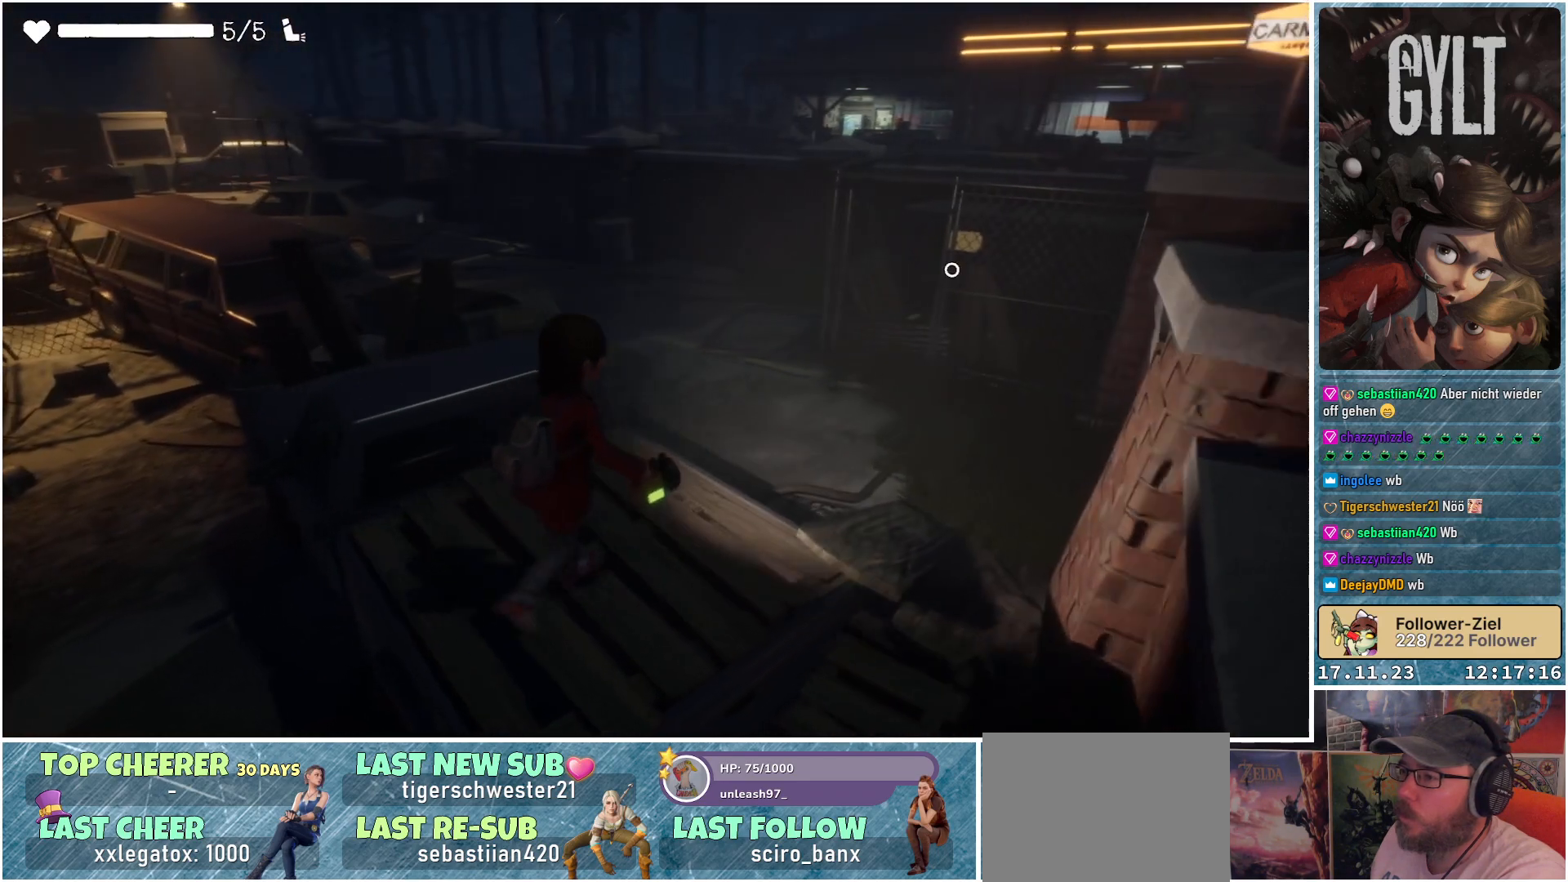
{"buttons": [], "left_stick": "up-right", "right_stick": "center", "events": []}
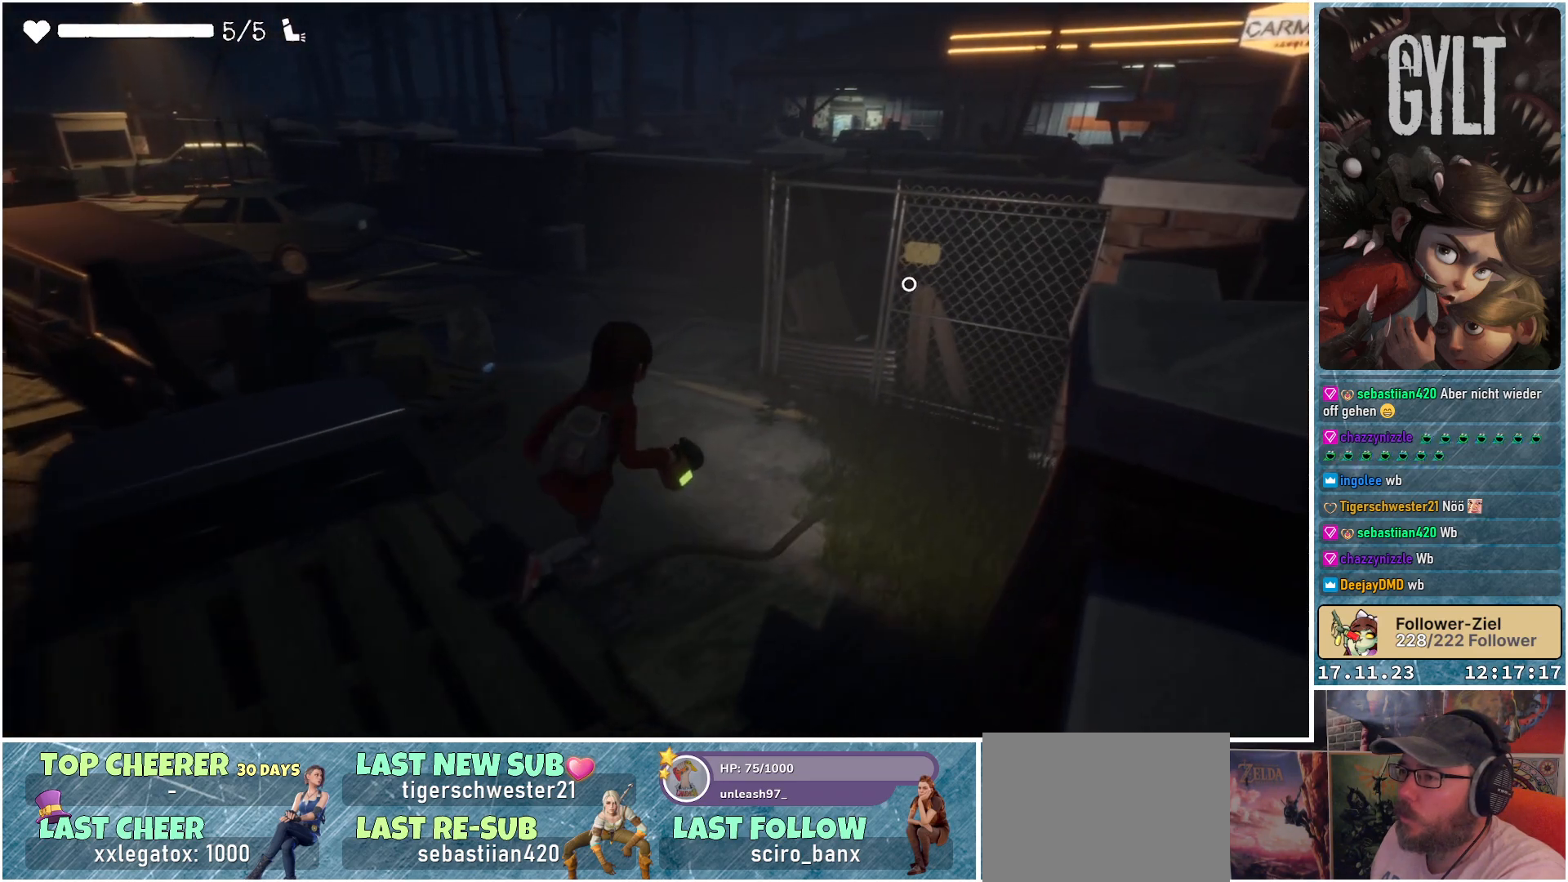
{"buttons": [], "left_stick": "up", "right_stick": "center", "events": [[500, "left_stick", "up"]]}
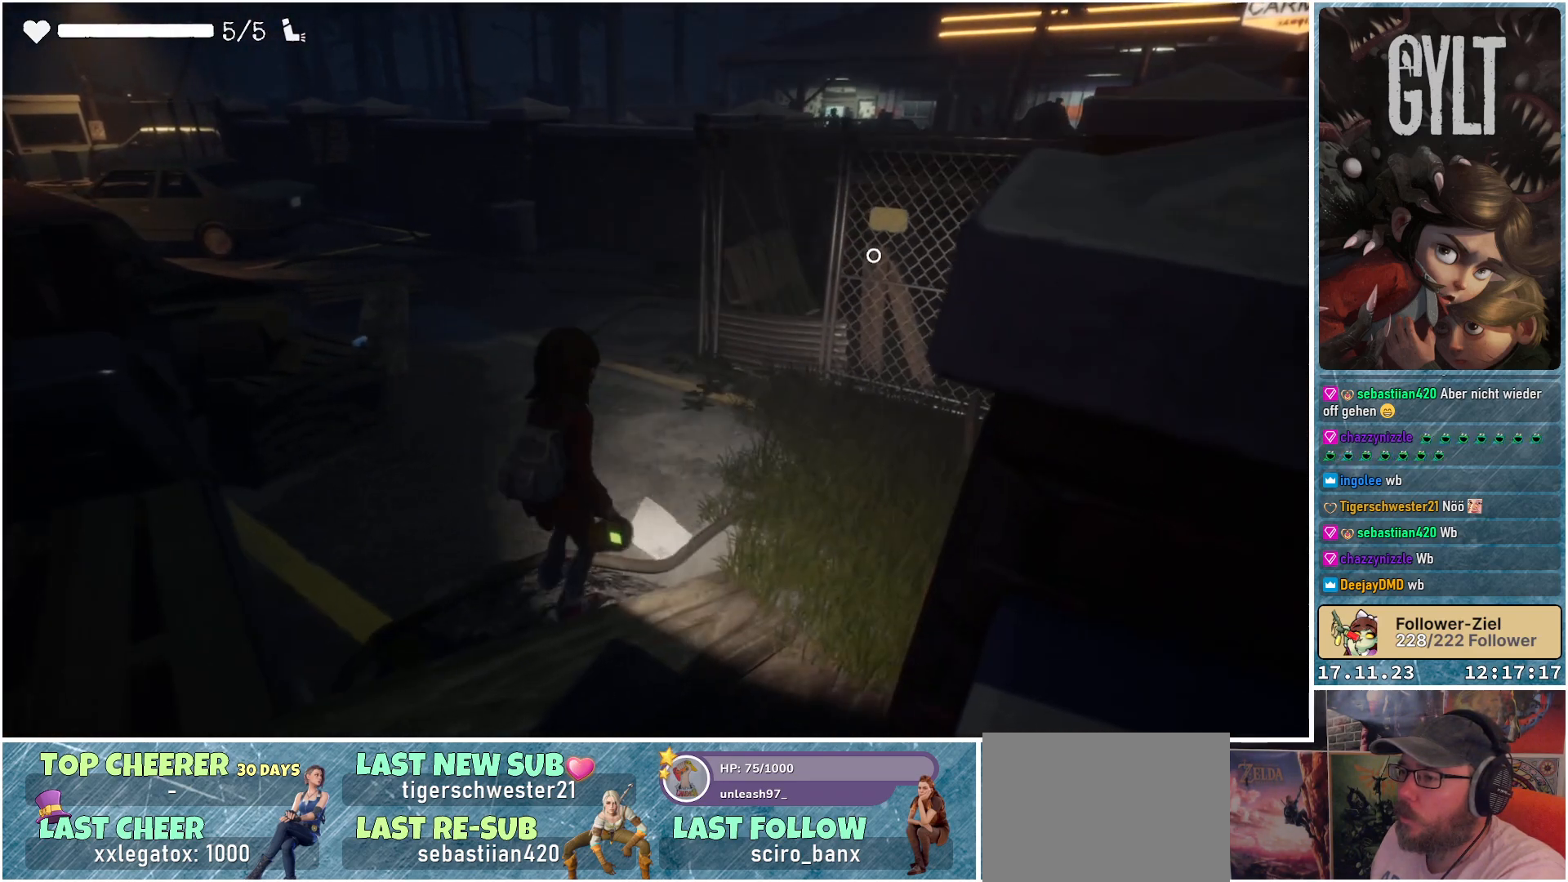
{"buttons": [], "left_stick": "up", "right_stick": "right", "events": [[250, "right_stick", "right"]]}
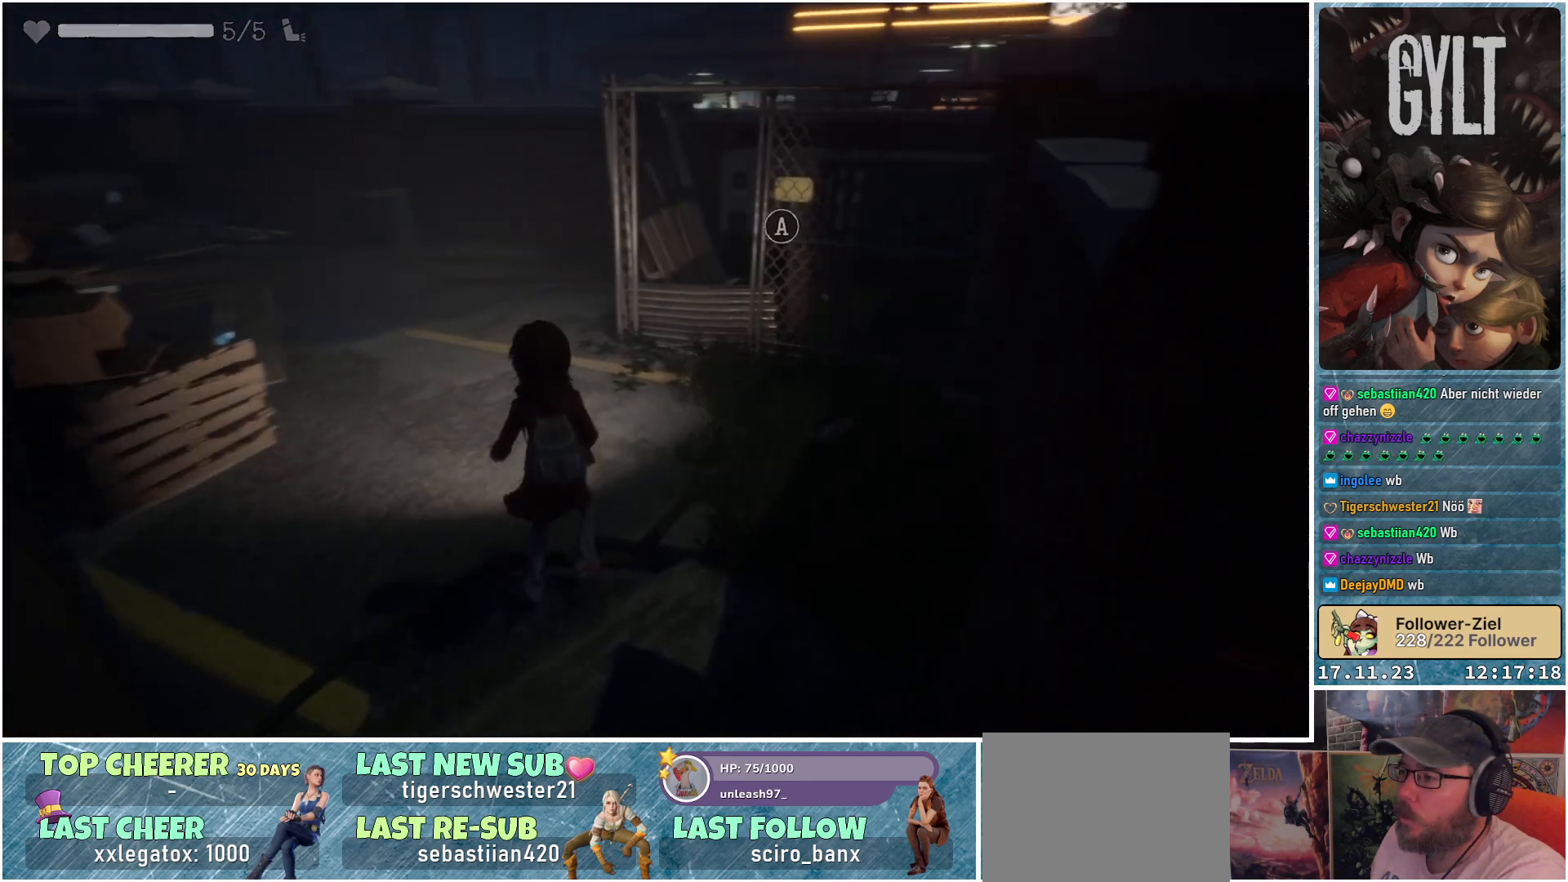
{"buttons": [], "left_stick": "up", "right_stick": "up-right", "events": [[50, "right_stick", "up-right"], [67, "left_stick", "up-left"], [283, "left_stick", "up"]]}
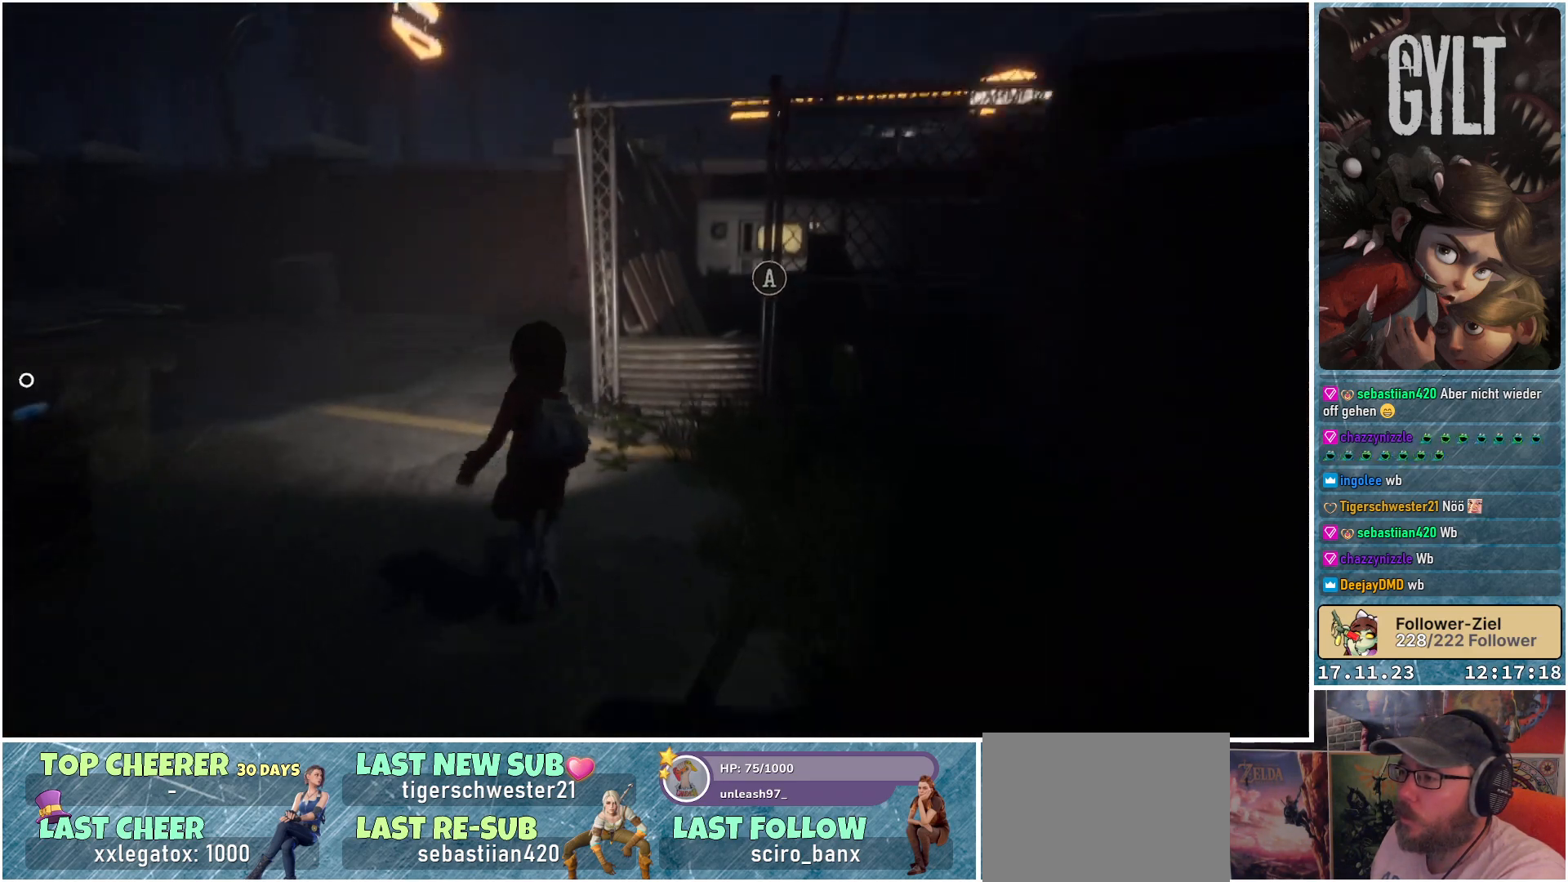
{"buttons": [], "left_stick": "up", "right_stick": "up-right", "events": []}
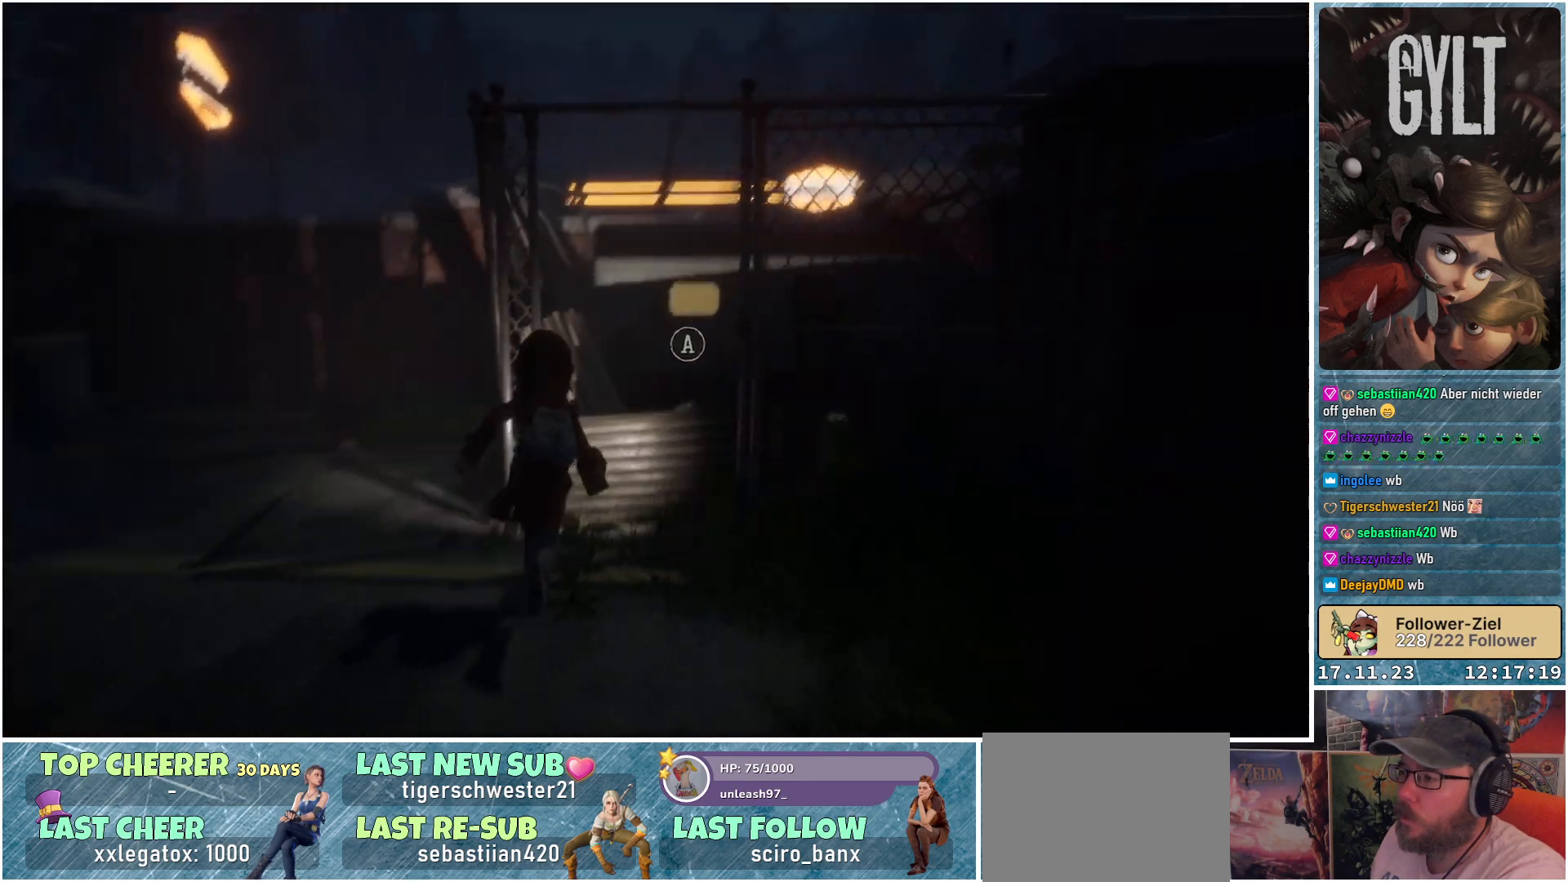
{"buttons": ["L2"], "left_stick": "center", "right_stick": "center", "events": [[167, "right_stick", "center"], [183, "left_stick", "center"], [217, "L2", "down"]]}